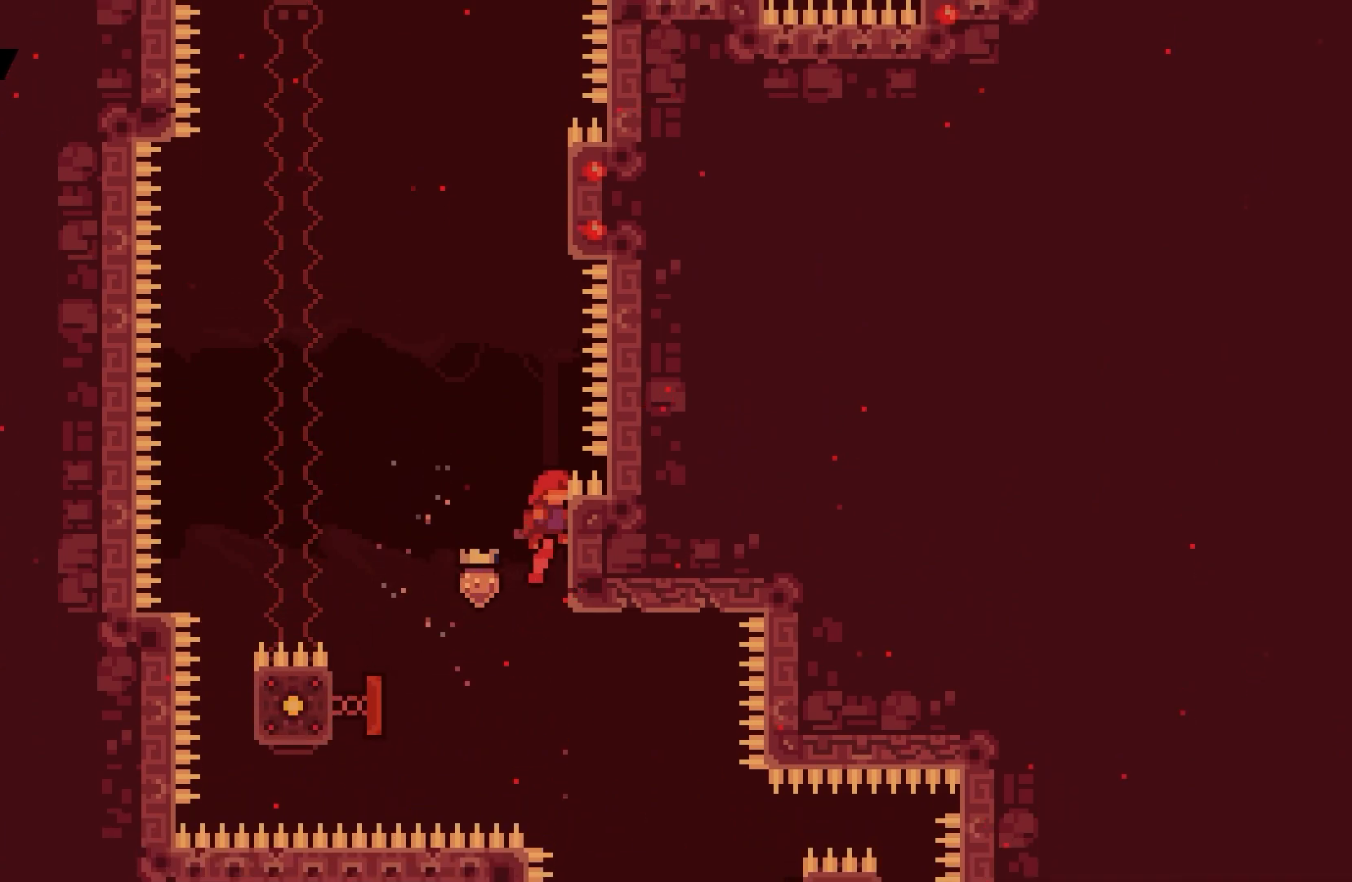
Gameplay with keyboard; each line is a JSON object with the keys held at the frame after it. "events" lists presses ("down") and releases ("up") of "dash", "demo", "down", "grab", "jump", "left", "right" and "up" between this image and that frame as [ms after this image, input, new state], when the widget could be followed in between. No other keys are recorded. Mouse input is not recorded. Key names are as the overlay labels them; some are game actions (e.g. jump) rather than physical keys.
{"keys": ["dash", "up"], "events": [[133, "jump", "down"], [267, "up", "up"], [367, "dash", "down"], [367, "jump", "up"], [367, "up", "down"], [400, "grab", "up"]]}
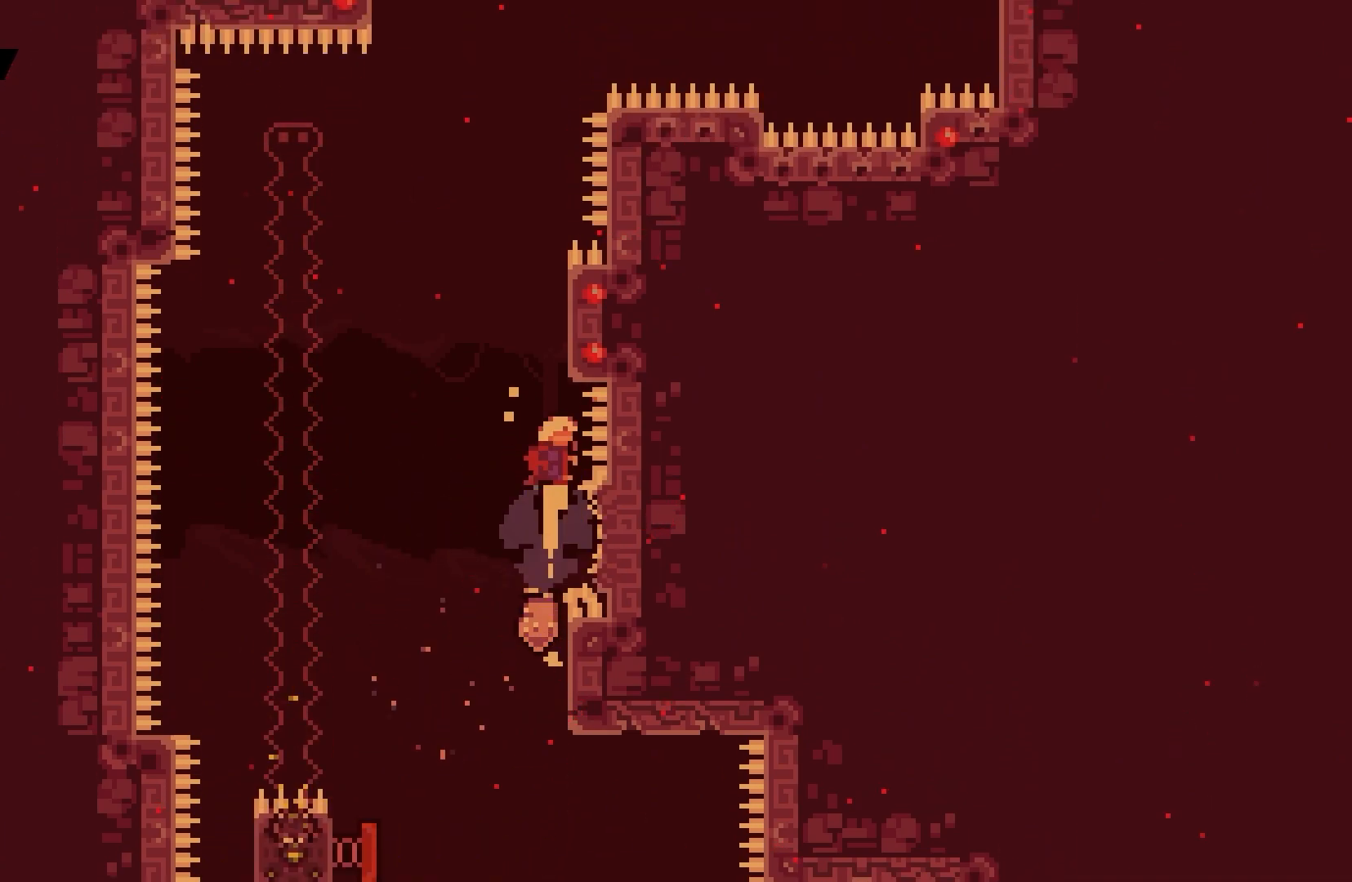
{"keys": ["grab", "up"], "events": [[33, "dash", "up"], [133, "grab", "down"], [133, "right", "down"], [367, "right", "up"]]}
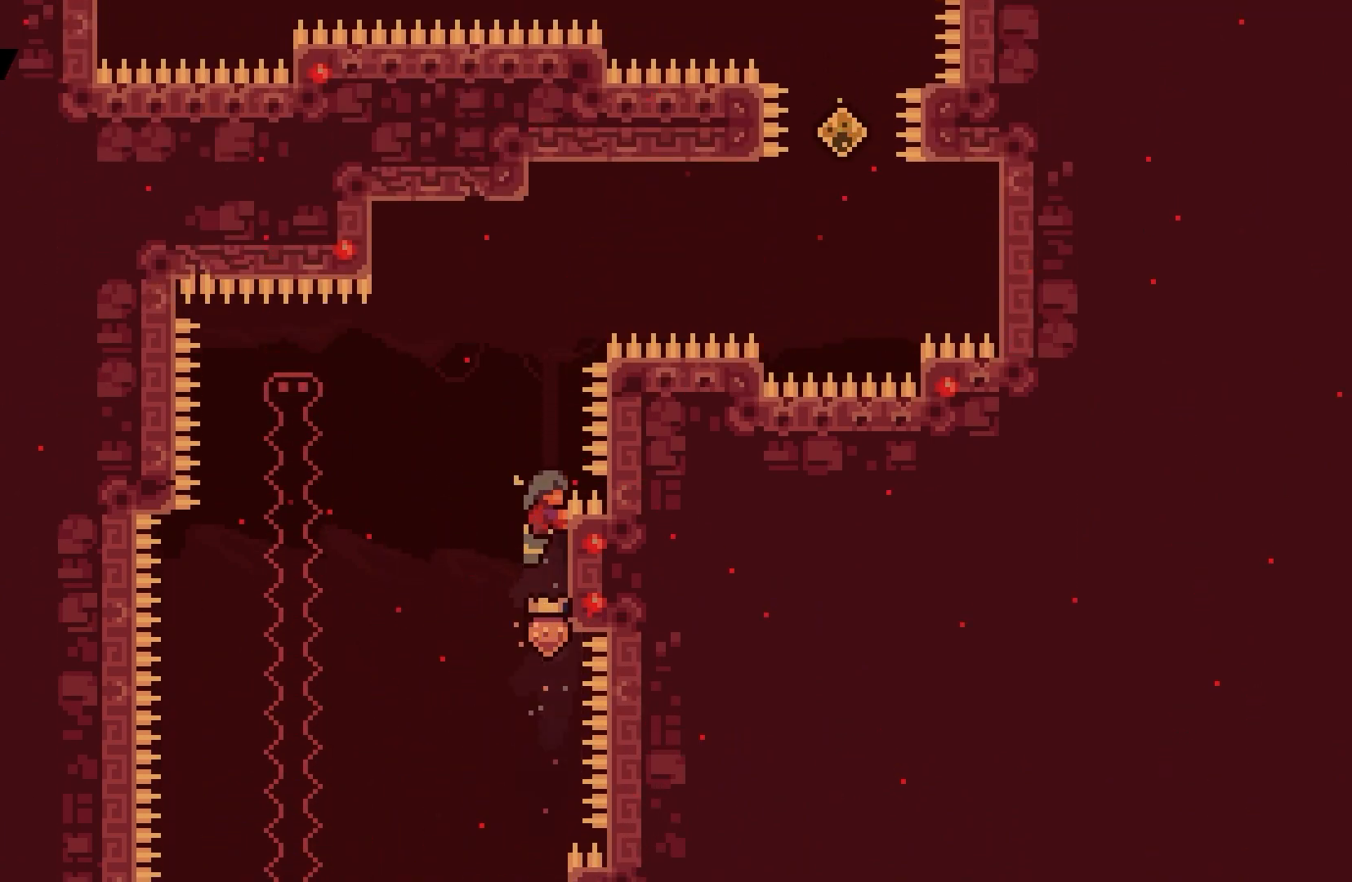
{"keys": ["grab"], "events": [[333, "up", "up"]]}
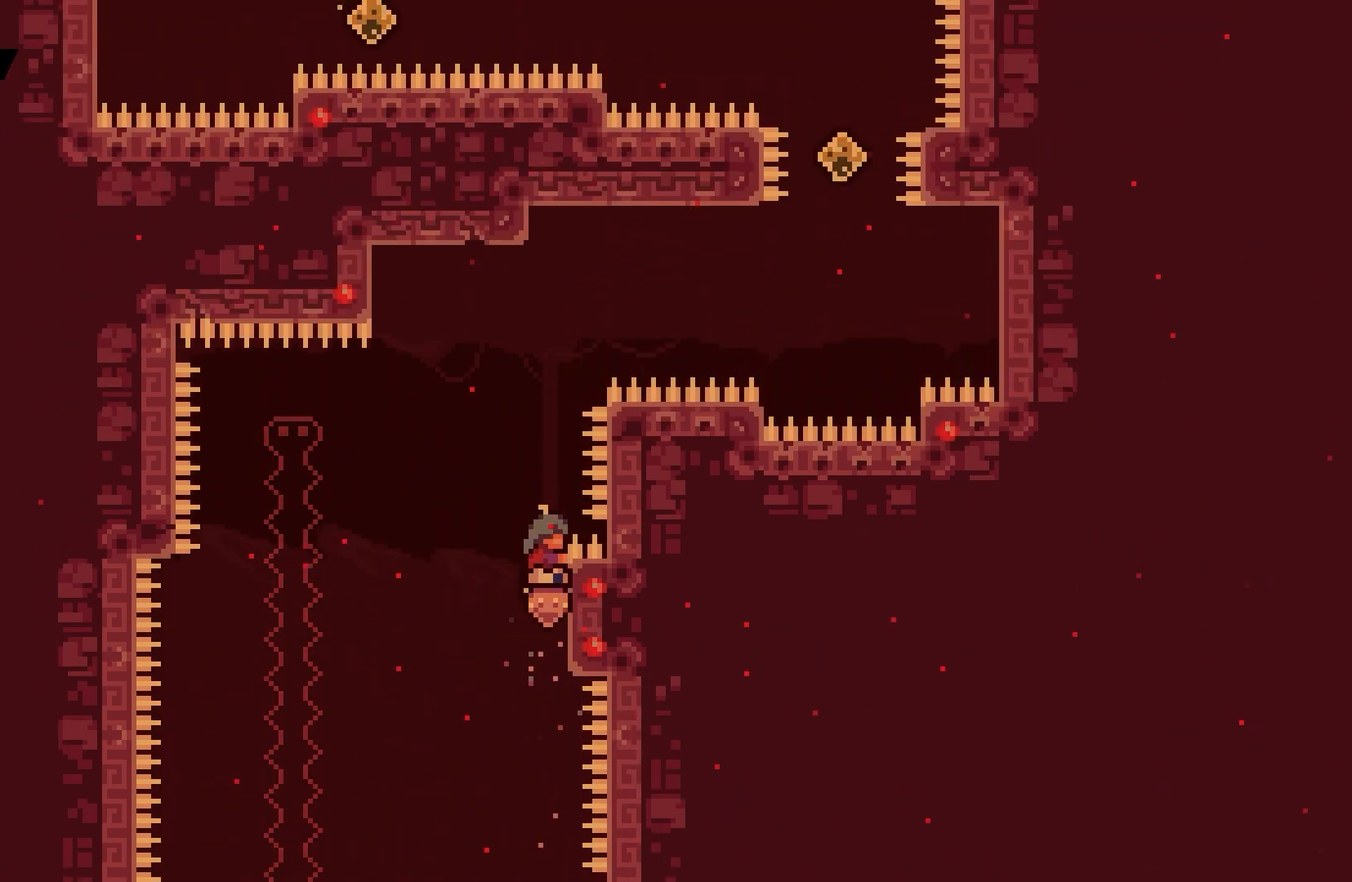
{"keys": ["grab"], "events": []}
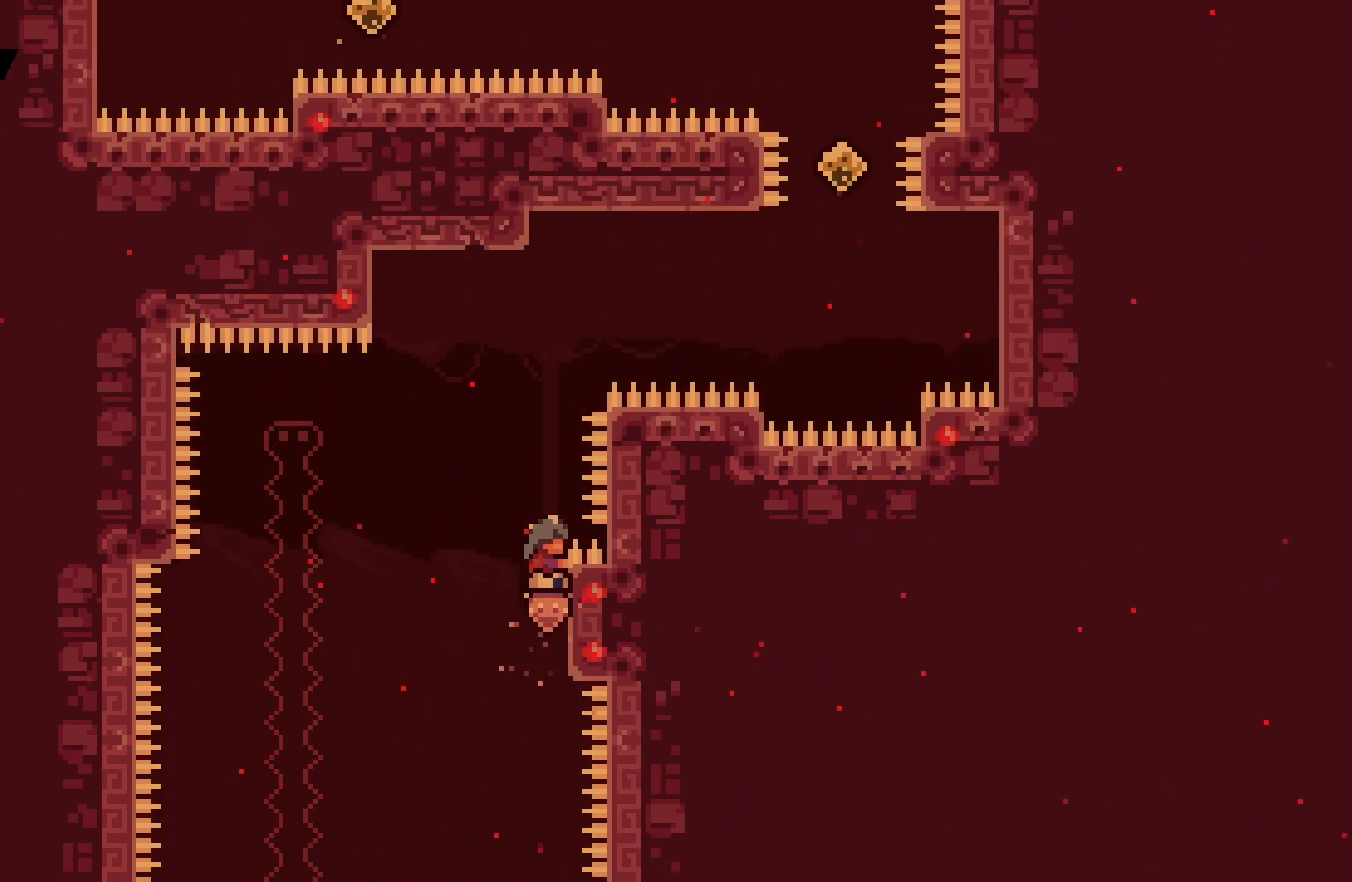
{"keys": ["grab"], "events": []}
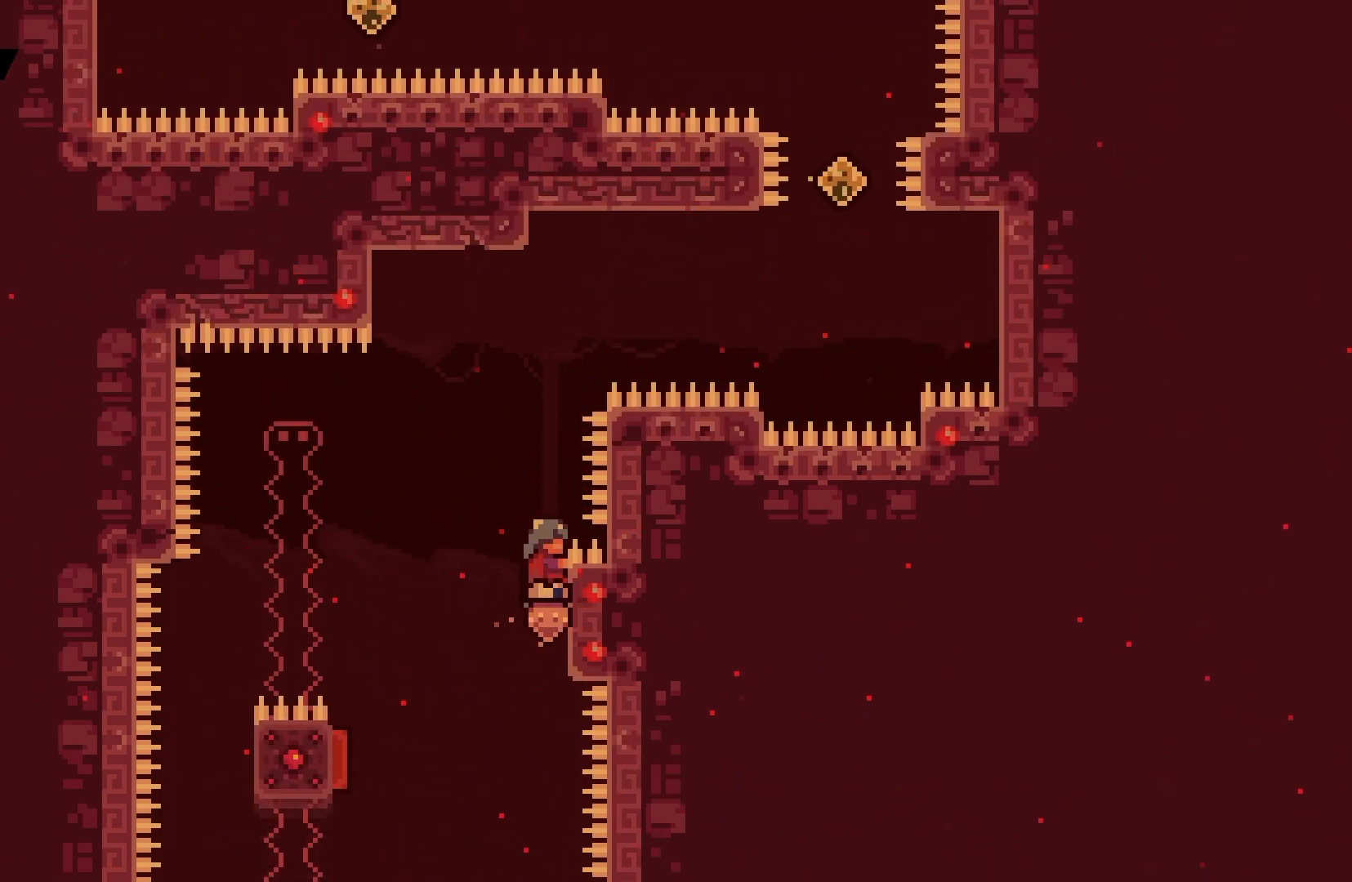
{"keys": ["grab", "jump", "left"], "events": [[133, "left", "down"], [167, "jump", "down"]]}
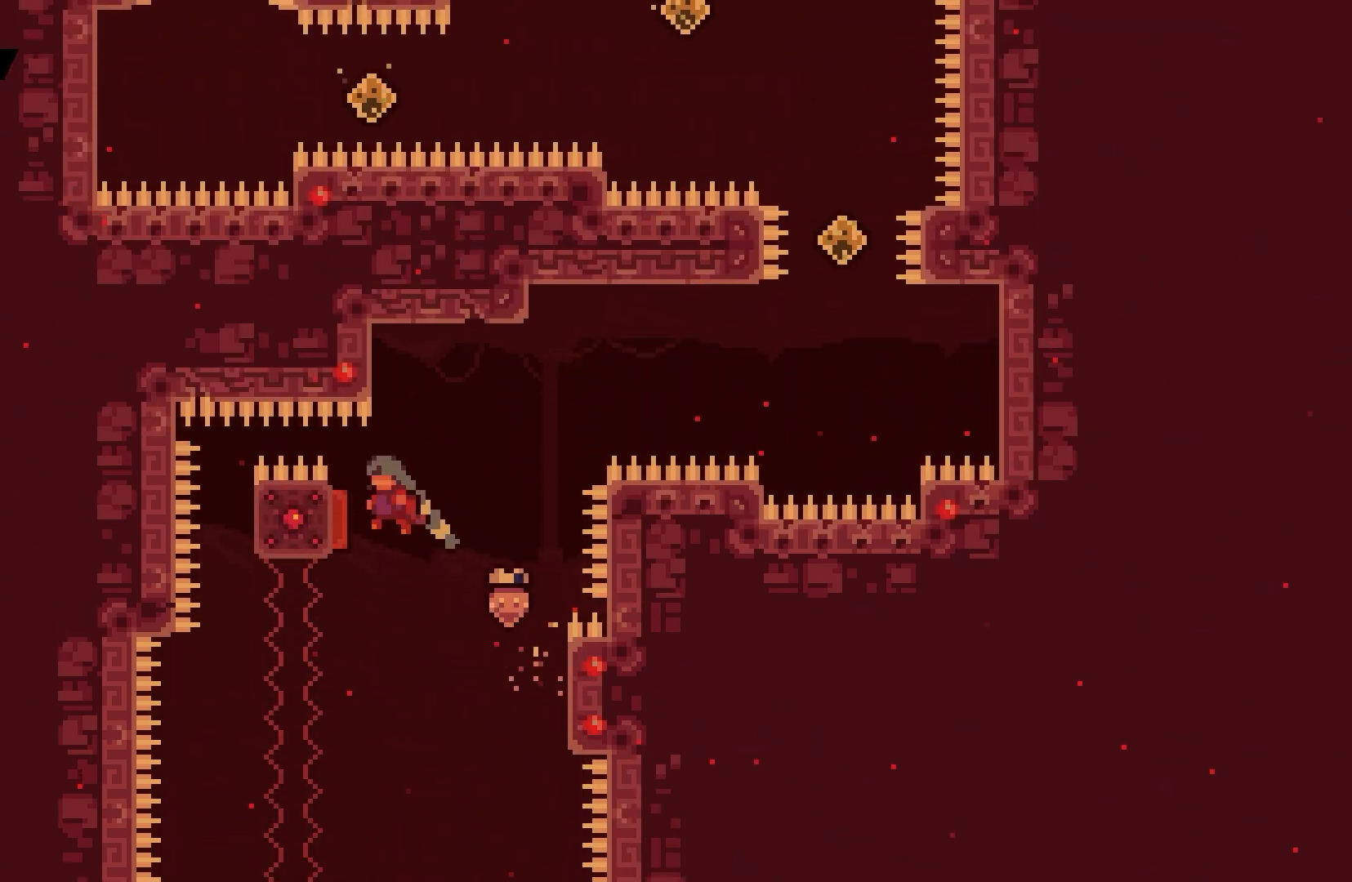
{"keys": ["right"], "events": [[67, "right", "down"], [133, "grab", "up"], [133, "jump", "up"], [133, "left", "up"]]}
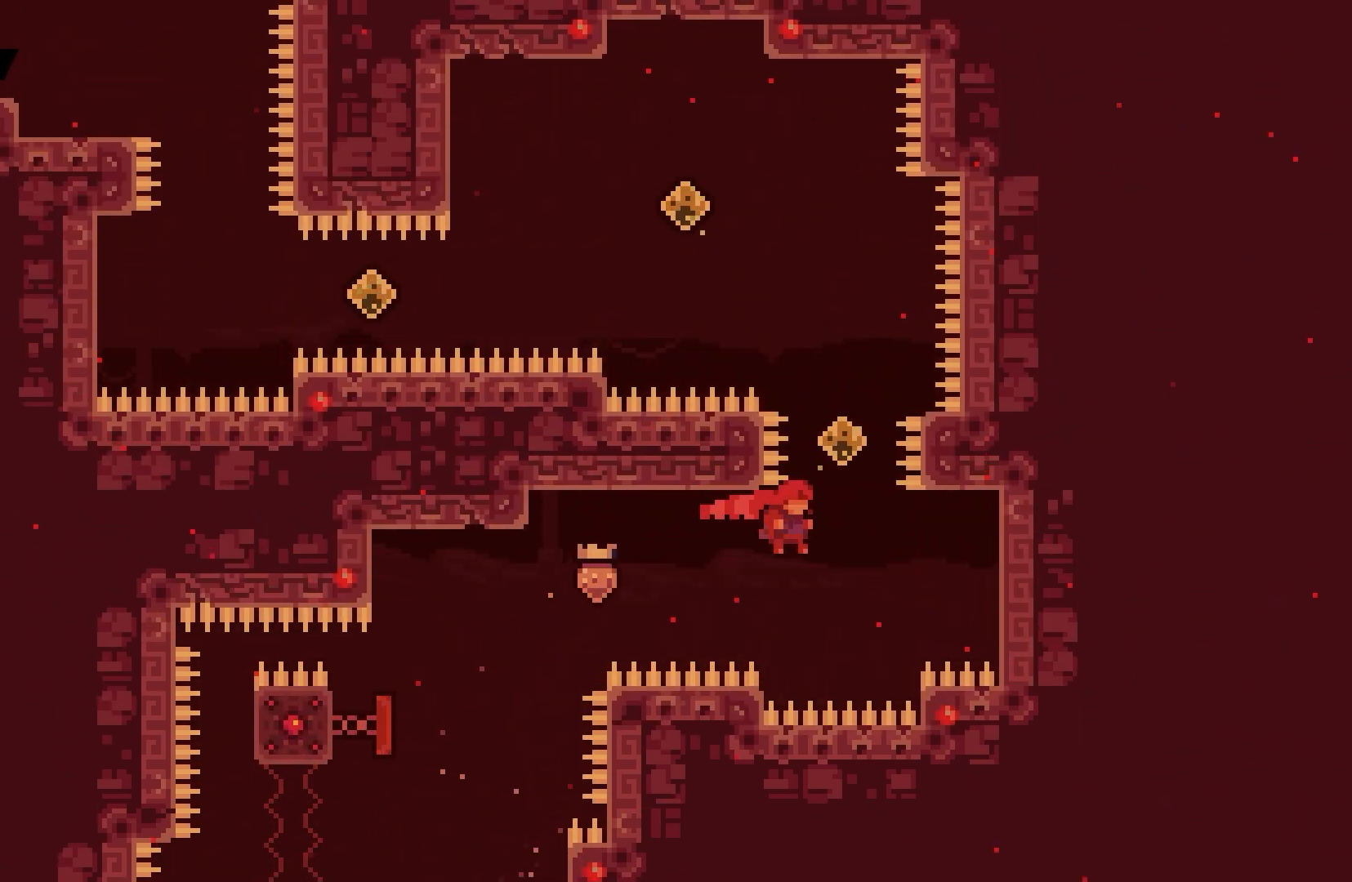
{"keys": ["left", "up"], "events": [[33, "right", "up"], [67, "dash", "down"], [67, "up", "down"], [267, "dash", "up"], [267, "up", "up"], [367, "dash", "down"], [367, "up", "down"], [400, "left", "down"], [500, "dash", "up"]]}
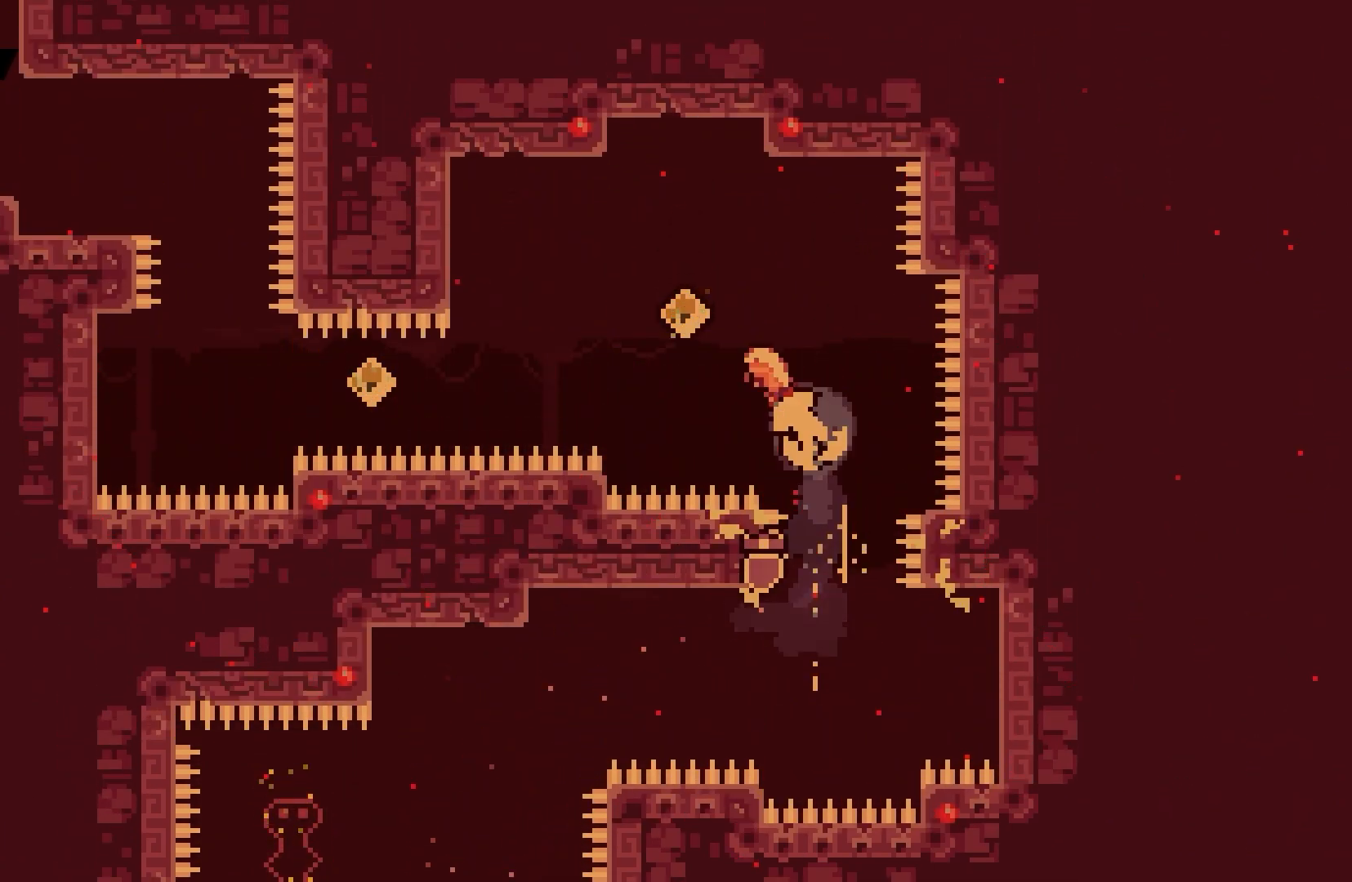
{"keys": ["left"], "events": [[33, "up", "up"]]}
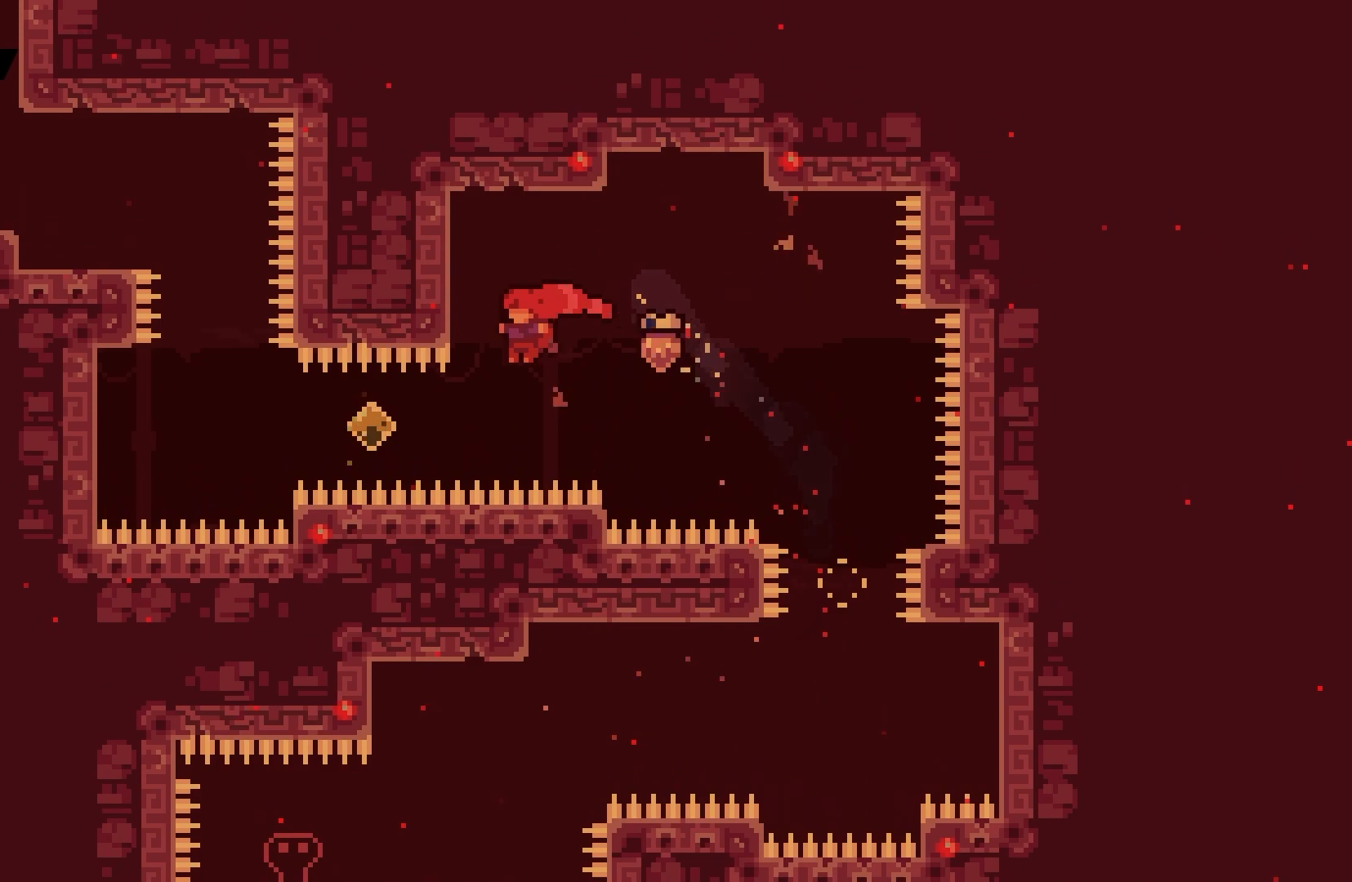
{"keys": ["dash", "up"], "events": [[133, "dash", "down"], [300, "dash", "up"], [450, "dash", "down"], [450, "left", "up"], [483, "up", "down"]]}
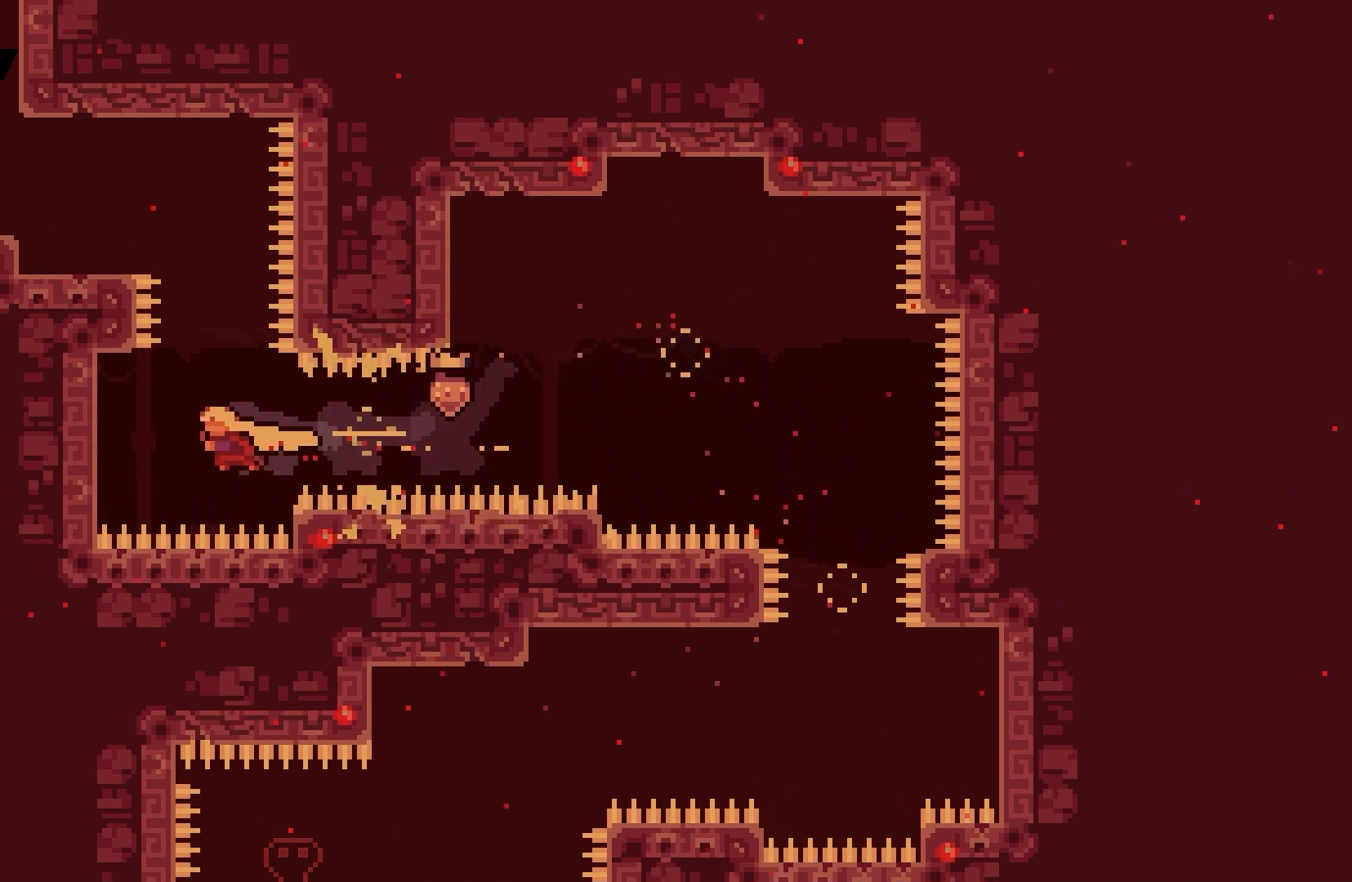
{"keys": ["left"], "events": [[117, "dash", "up"], [183, "up", "up"], [217, "left", "down"]]}
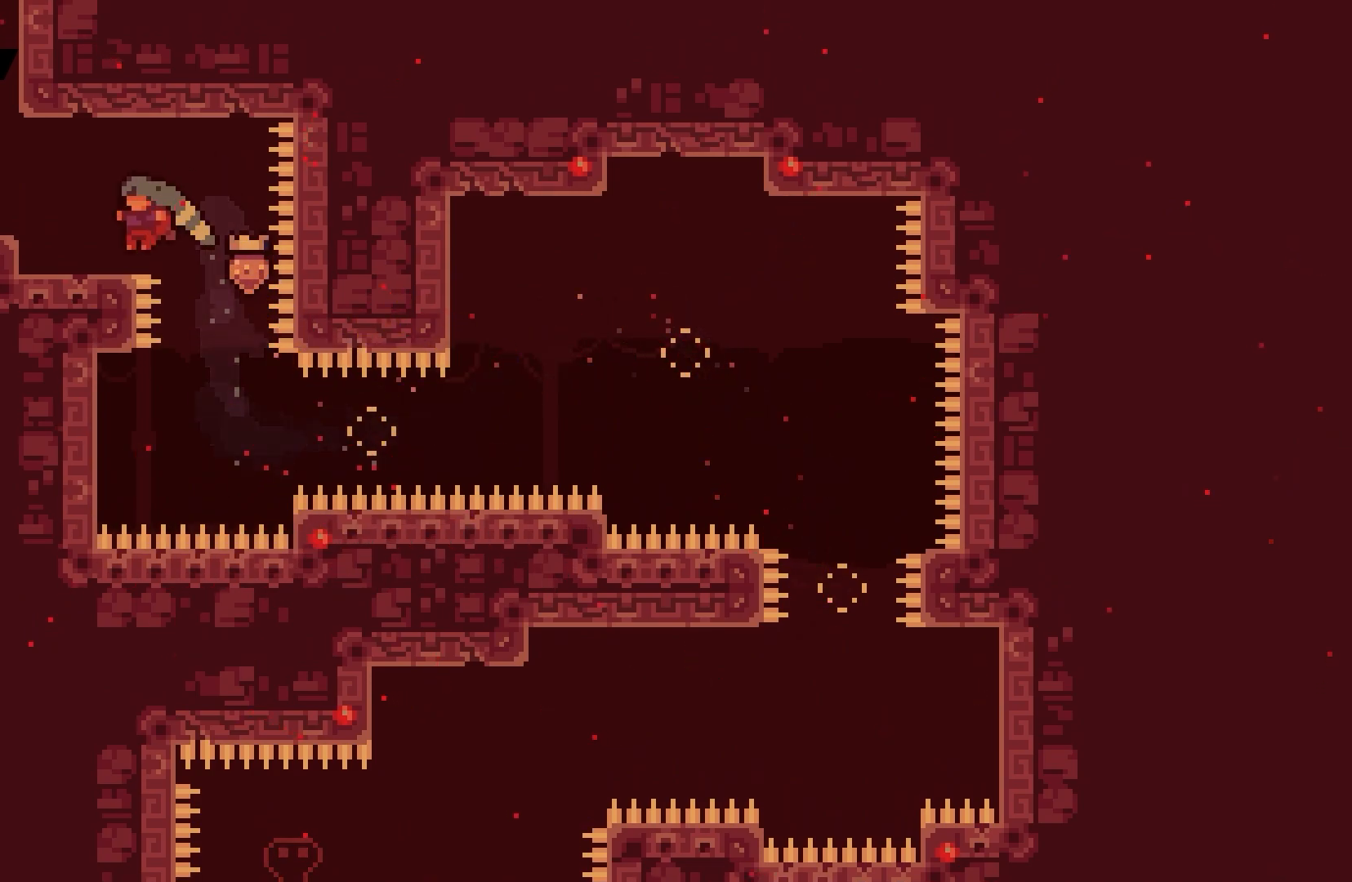
{"keys": ["up"], "events": [[67, "jump", "down"], [333, "dash", "down"], [333, "jump", "up"], [333, "left", "up"], [333, "up", "down"], [467, "dash", "up"]]}
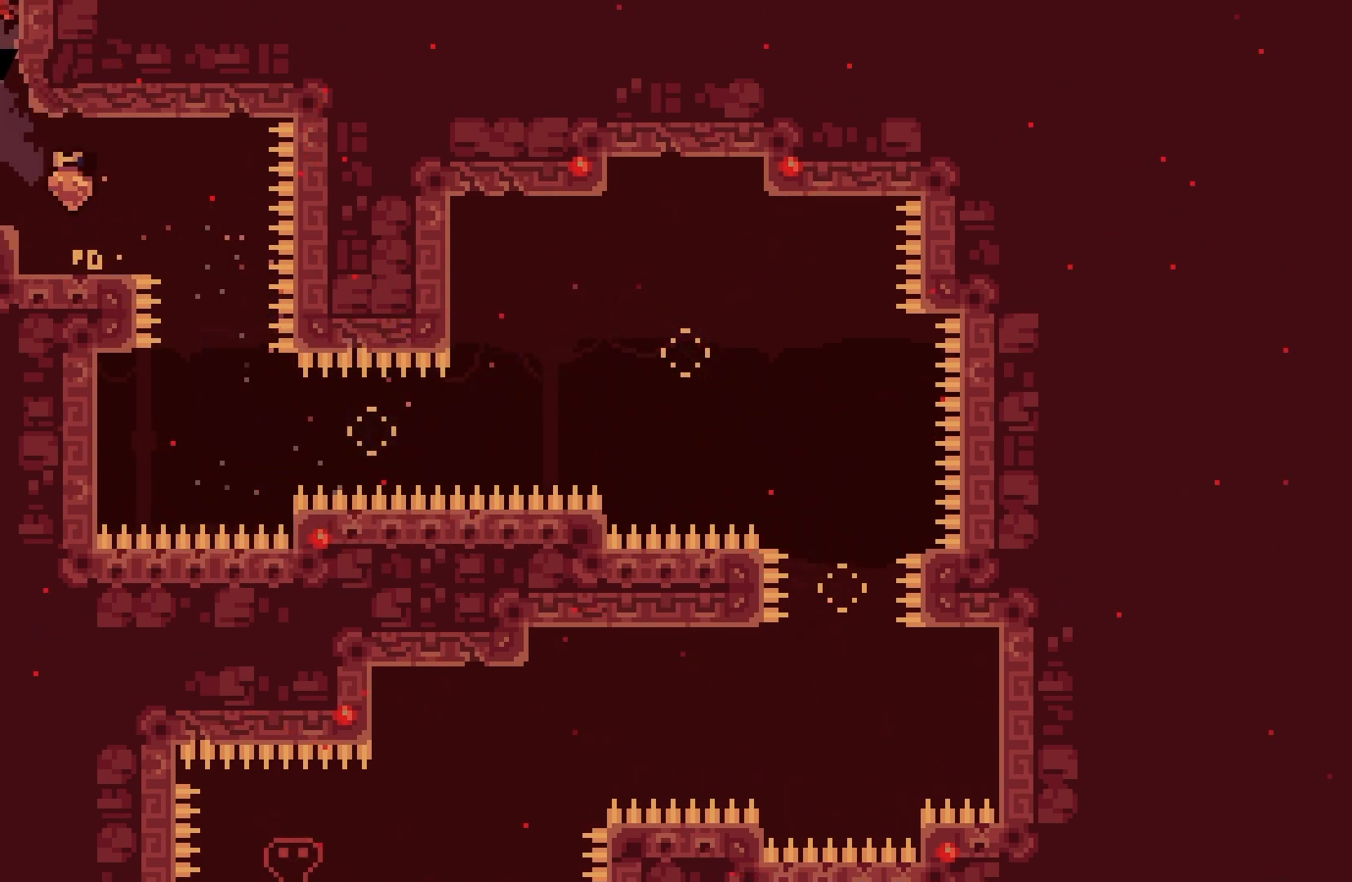
{"keys": [], "events": [[167, "up", "up"]]}
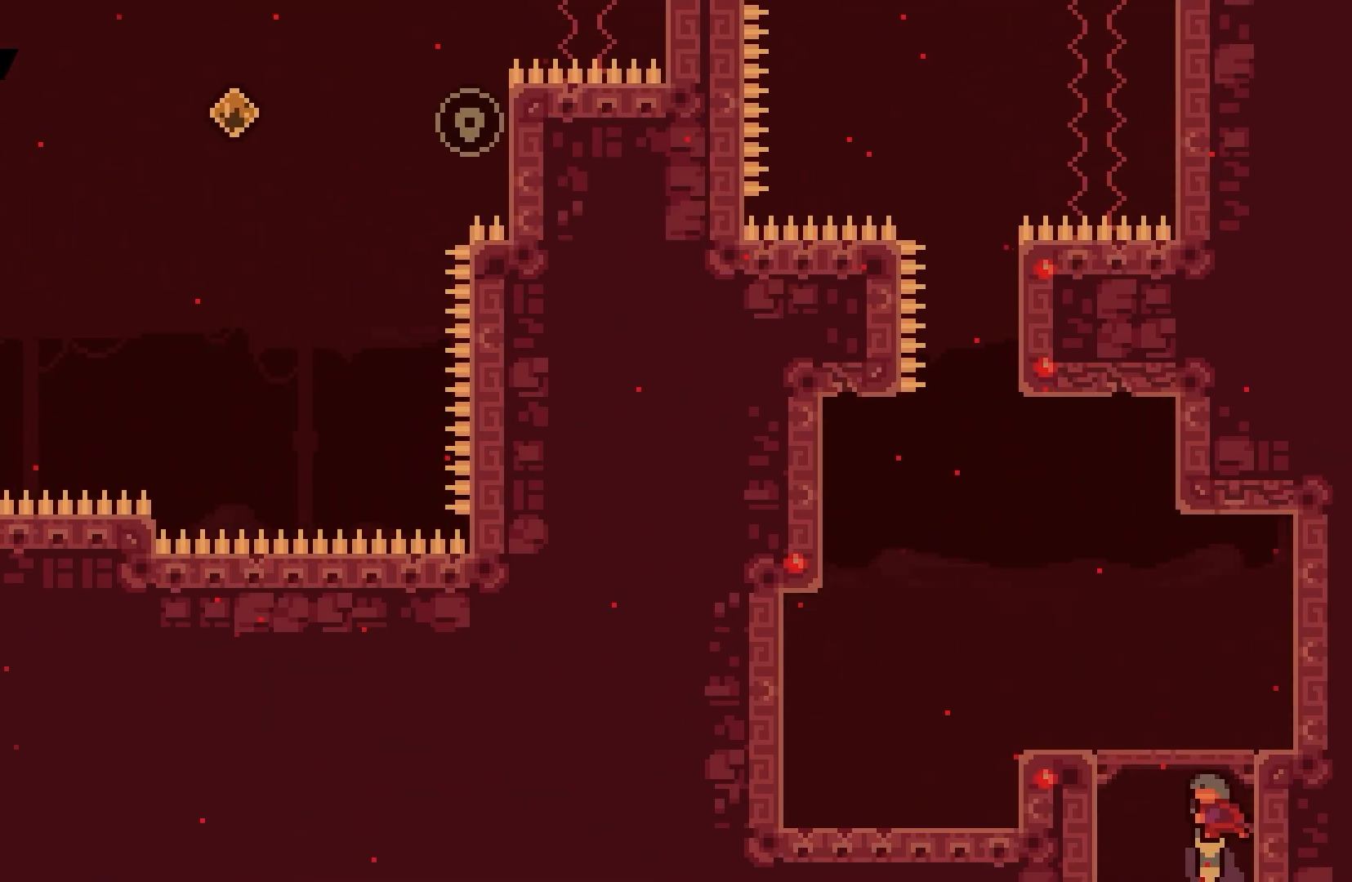
{"keys": ["left"], "events": [[117, "left", "down"]]}
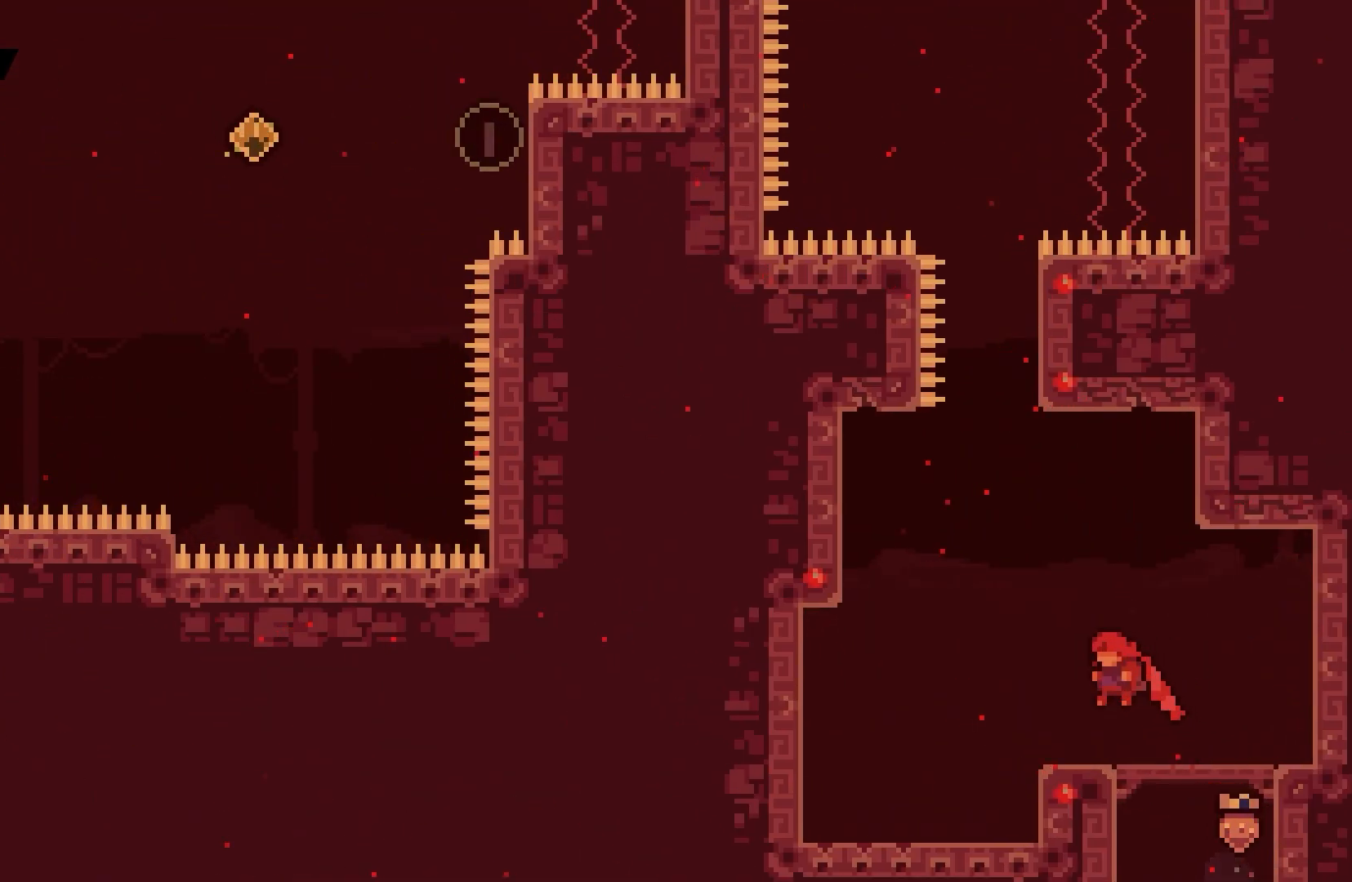
{"keys": ["jump", "left"], "events": [[100, "left", "up"], [183, "jump", "down"], [417, "left", "down"]]}
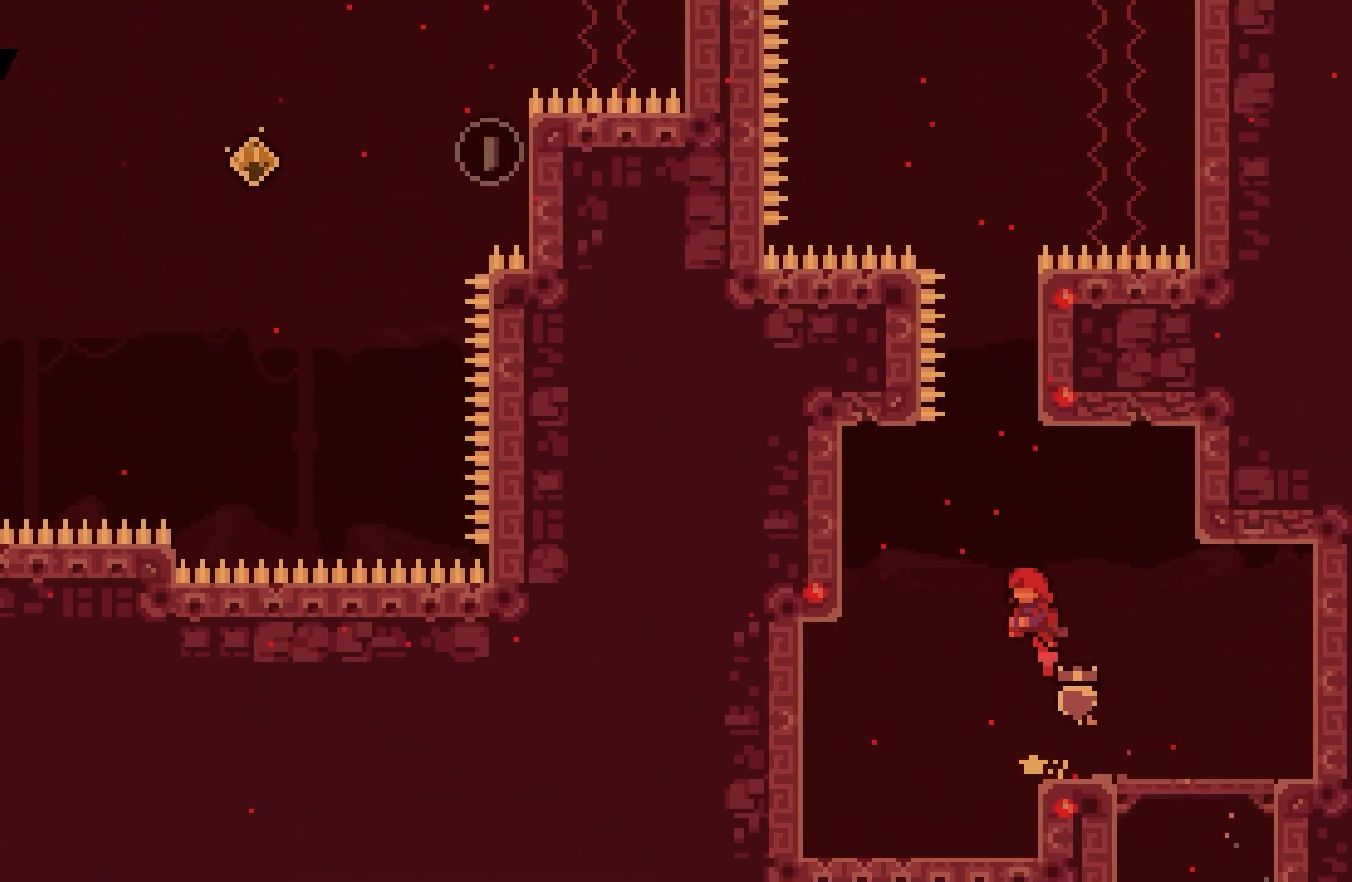
{"keys": ["grab", "right", "up"], "events": [[33, "left", "up"], [50, "jump", "up"], [100, "dash", "down"], [133, "up", "down"], [267, "dash", "up"], [383, "right", "down"], [433, "grab", "down"]]}
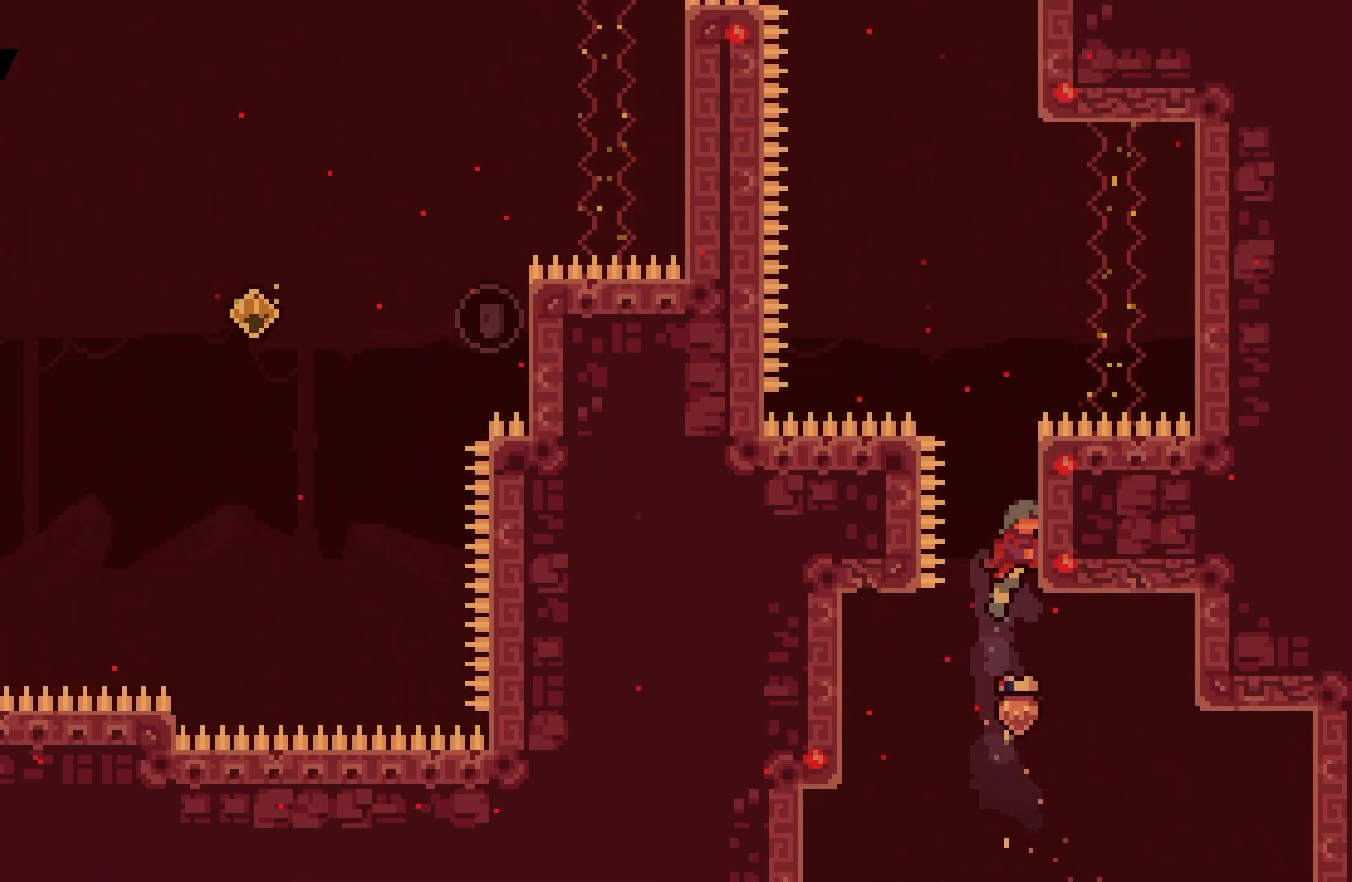
{"keys": ["grab", "up"], "events": [[117, "right", "up"]]}
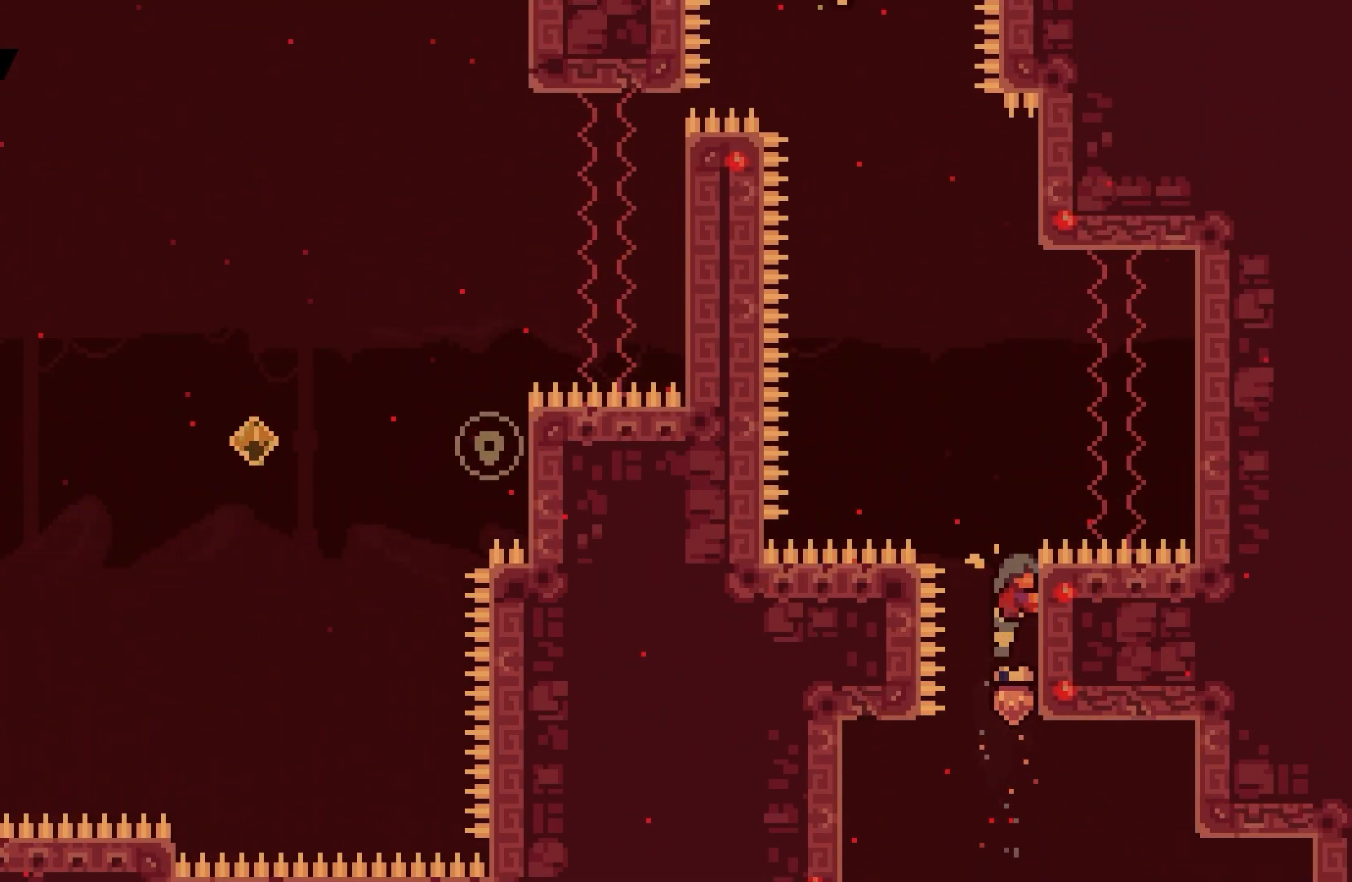
{"keys": ["grab", "jump", "right"], "events": [[217, "up", "up"], [433, "right", "down"], [450, "jump", "down"]]}
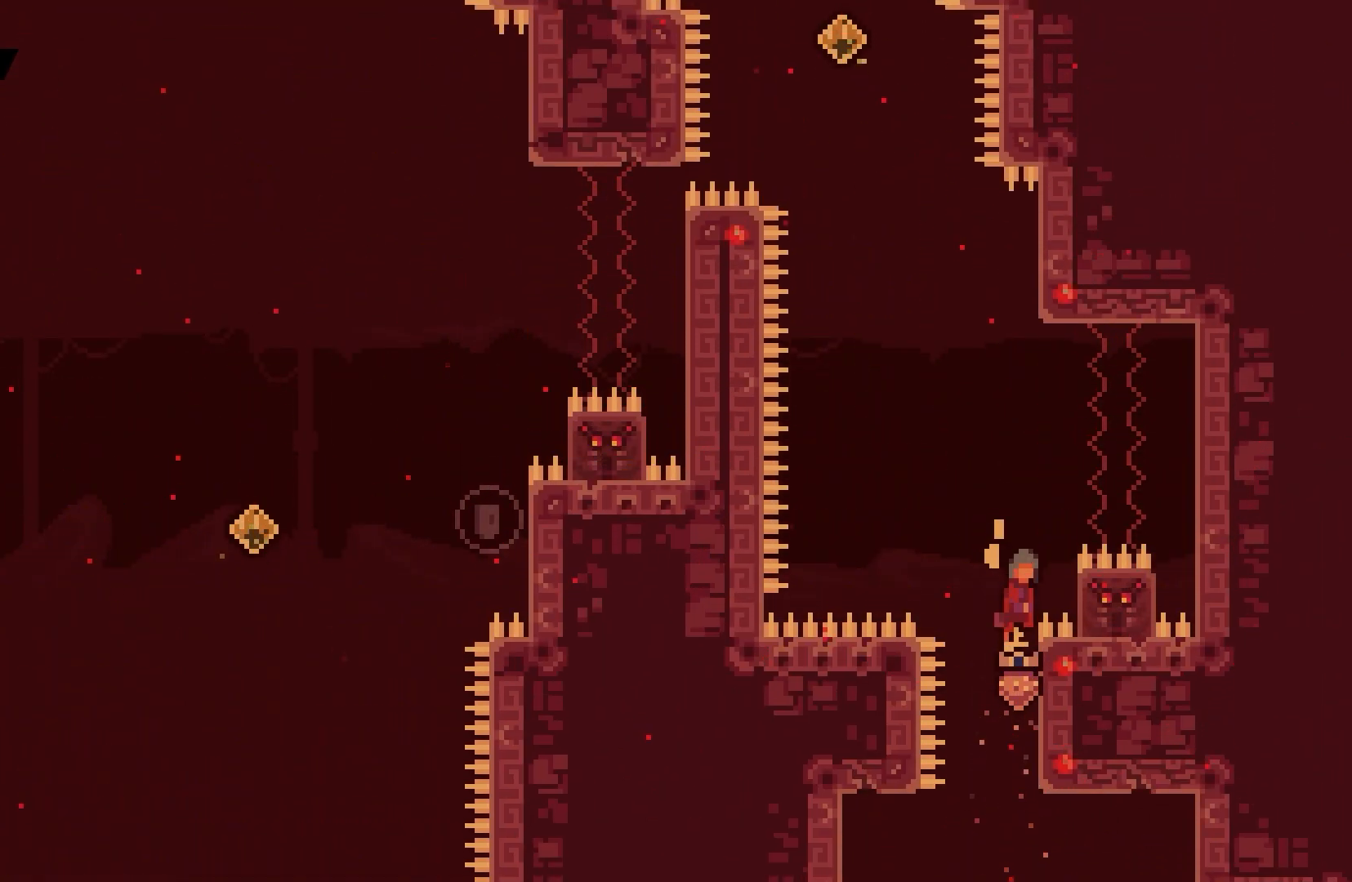
{"keys": ["grab", "left"], "events": [[250, "right", "up"], [317, "jump", "up"], [467, "left", "down"]]}
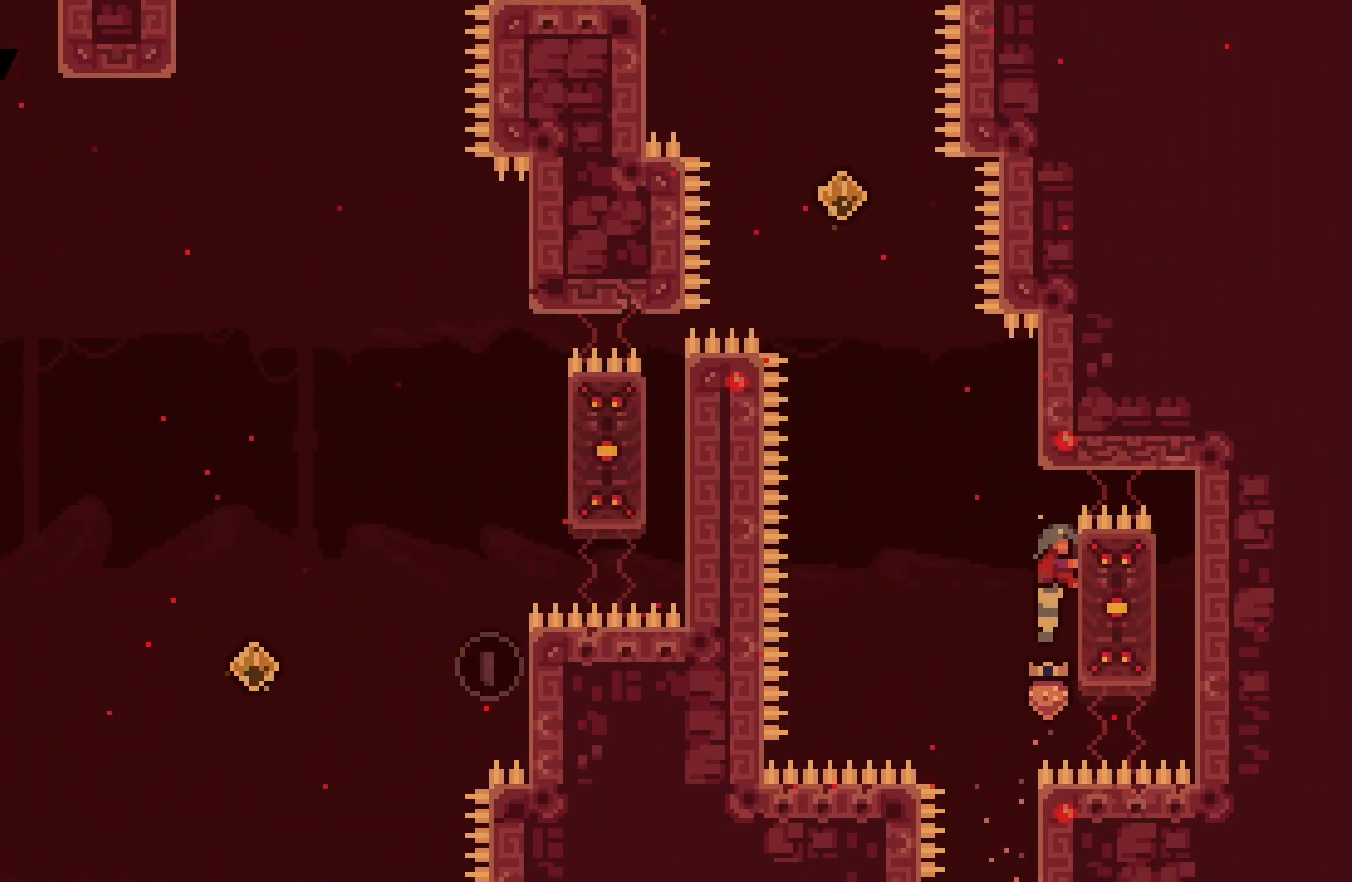
{"keys": ["dash", "left", "up"], "events": [[67, "jump", "down"], [417, "jump", "up"], [417, "up", "down"], [450, "dash", "down"], [467, "grab", "up"]]}
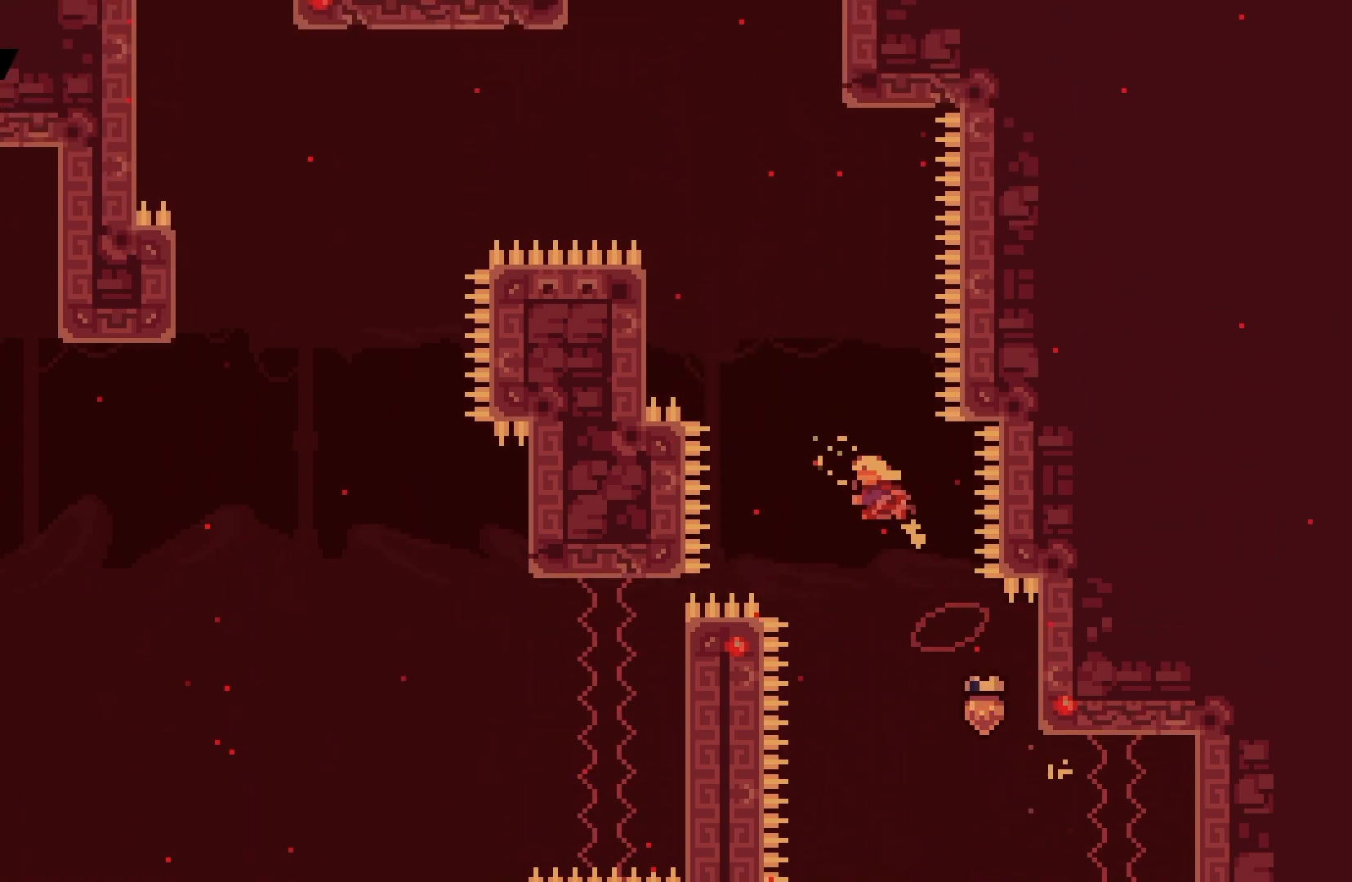
{"keys": ["grab", "left", "up"], "events": [[283, "grab", "down"], [383, "dash", "up"]]}
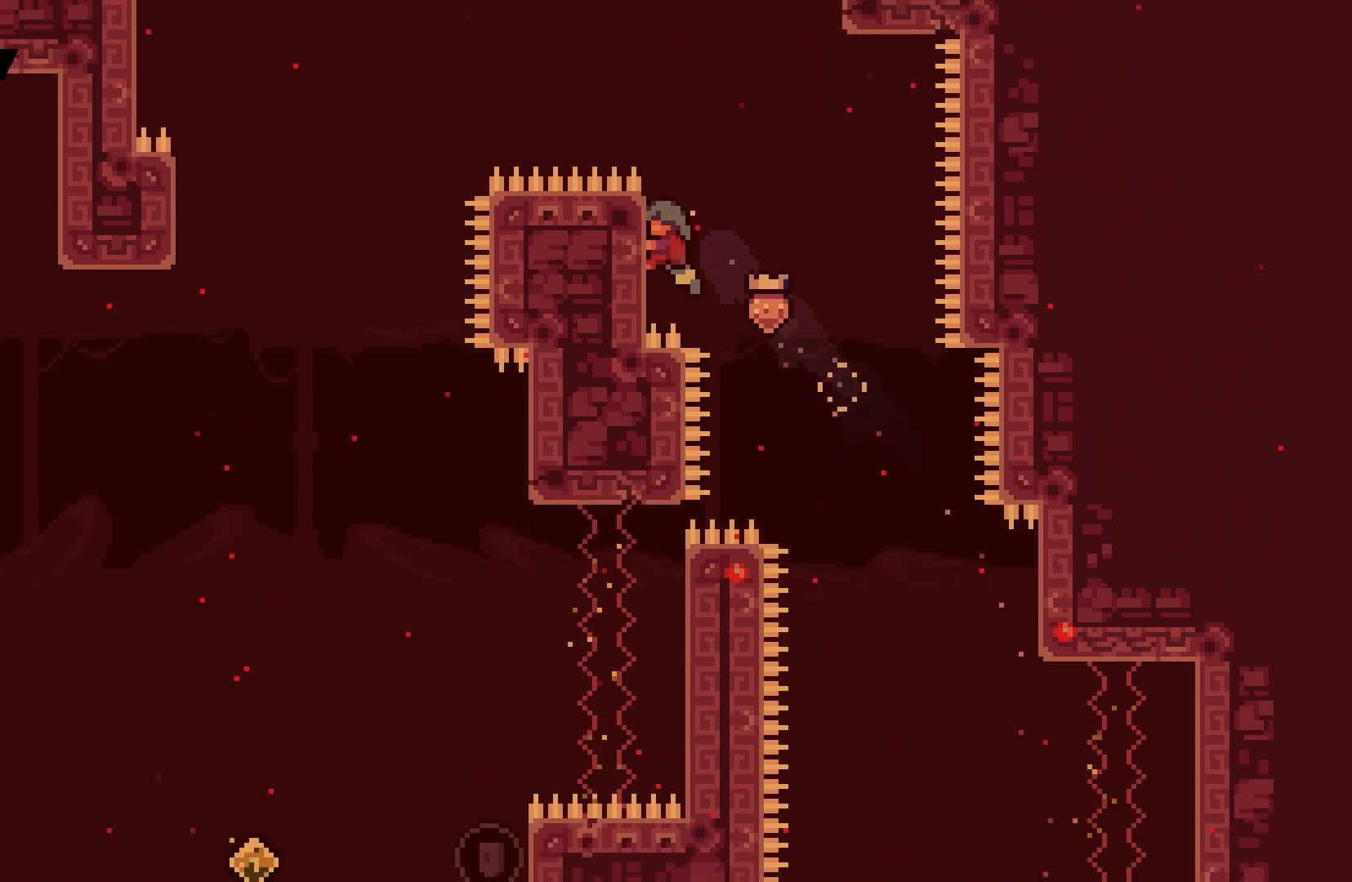
{"keys": ["grab", "jump", "left", "up"], "events": [[283, "jump", "down"]]}
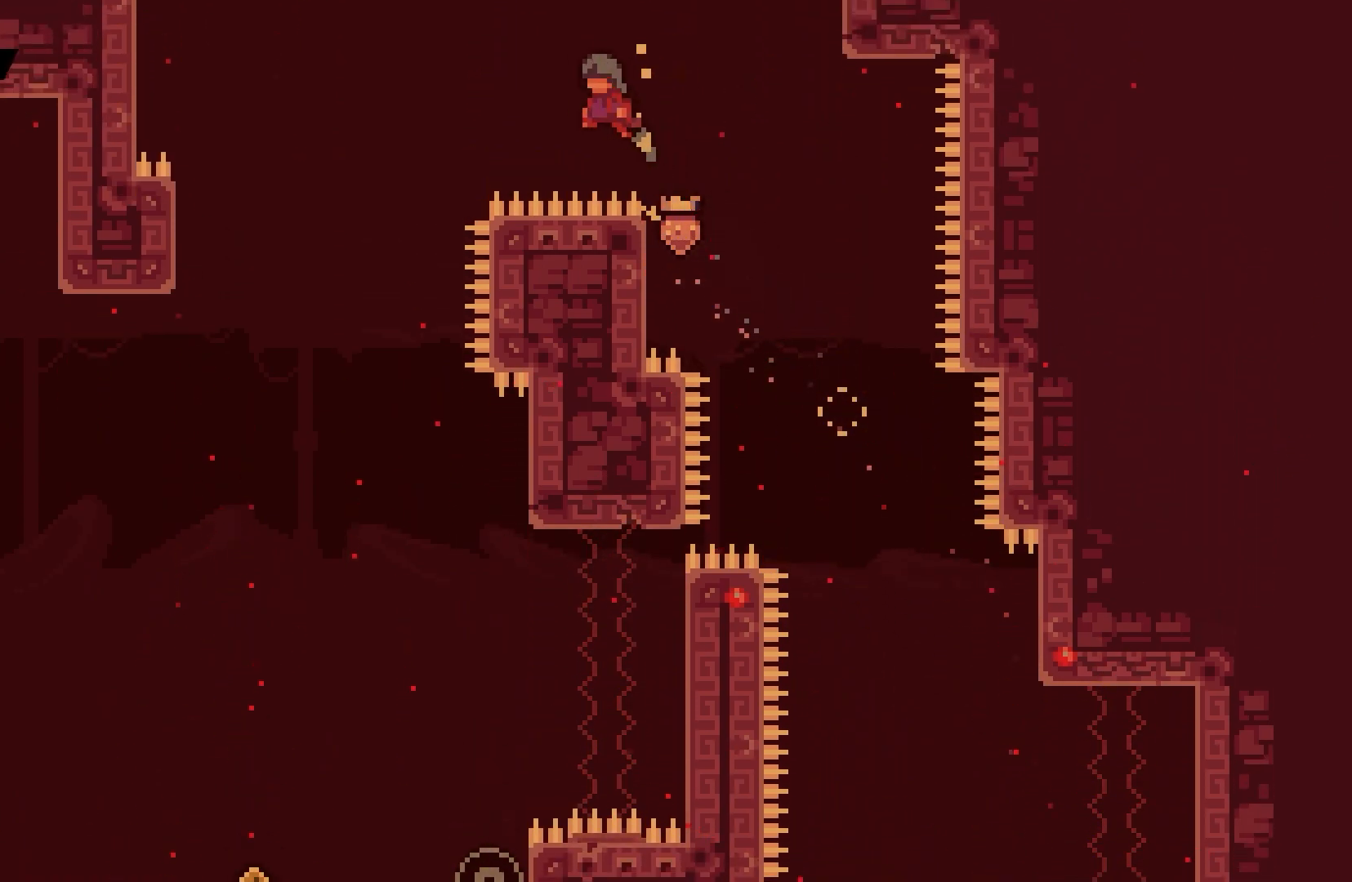
{"keys": ["left"], "events": [[83, "up", "up"], [467, "grab", "up"], [483, "jump", "up"]]}
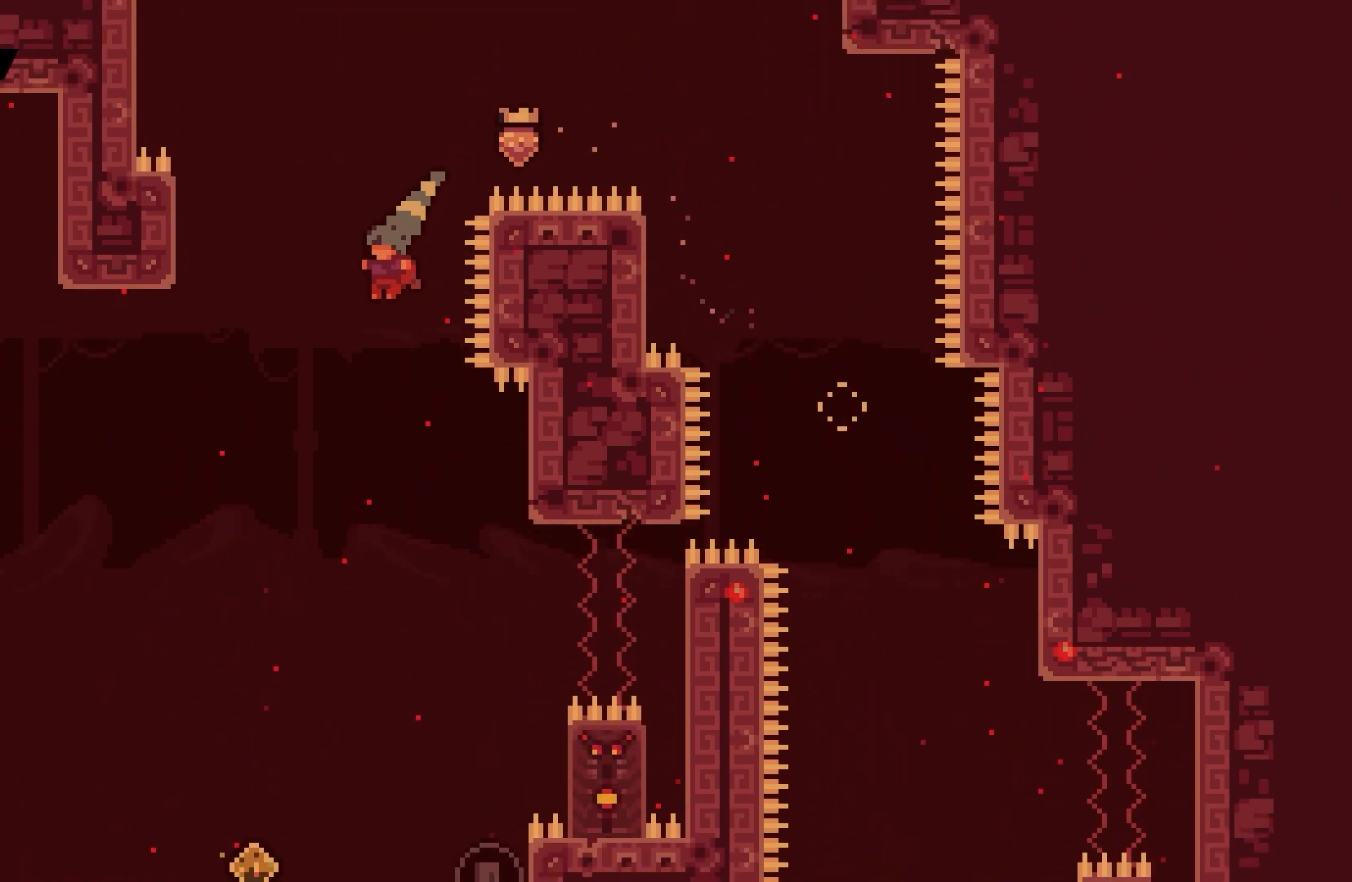
{"keys": [], "events": [[283, "left", "up"]]}
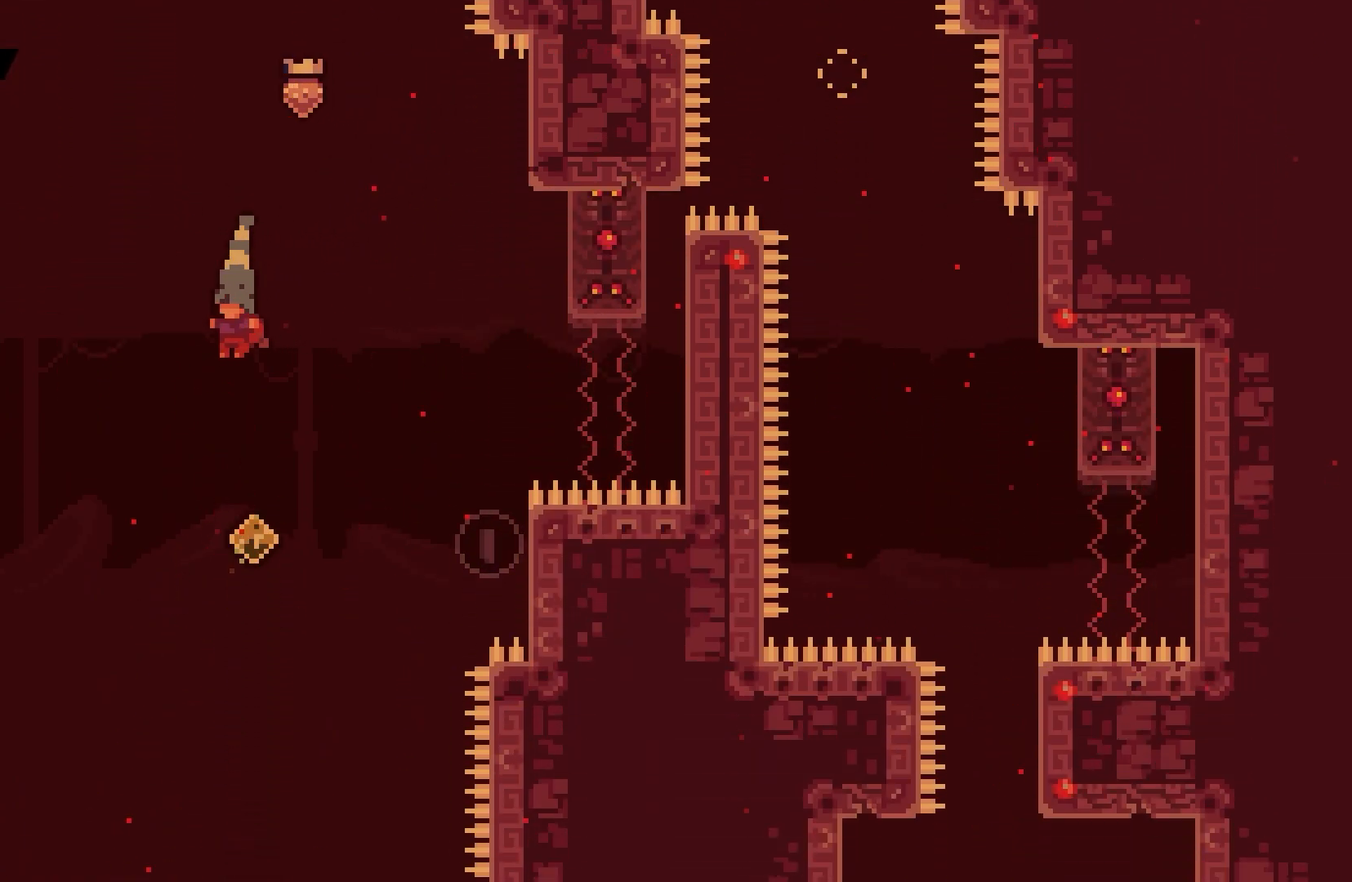
{"keys": ["dash", "grab", "right"], "events": [[100, "right", "down"], [283, "dash", "down"], [500, "grab", "down"]]}
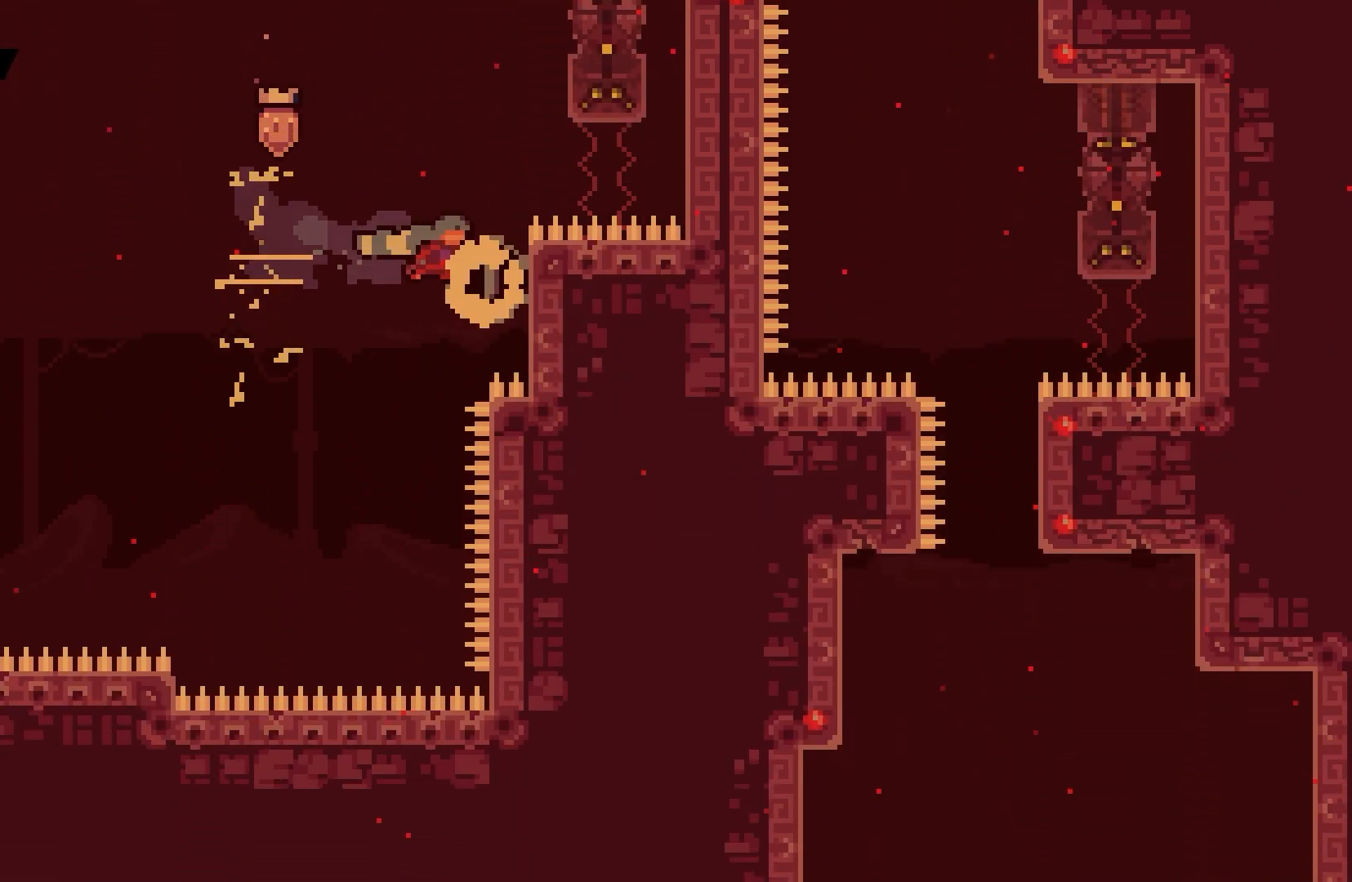
{"keys": ["grab", "right", "up"], "events": [[33, "dash", "up"], [300, "up", "down"]]}
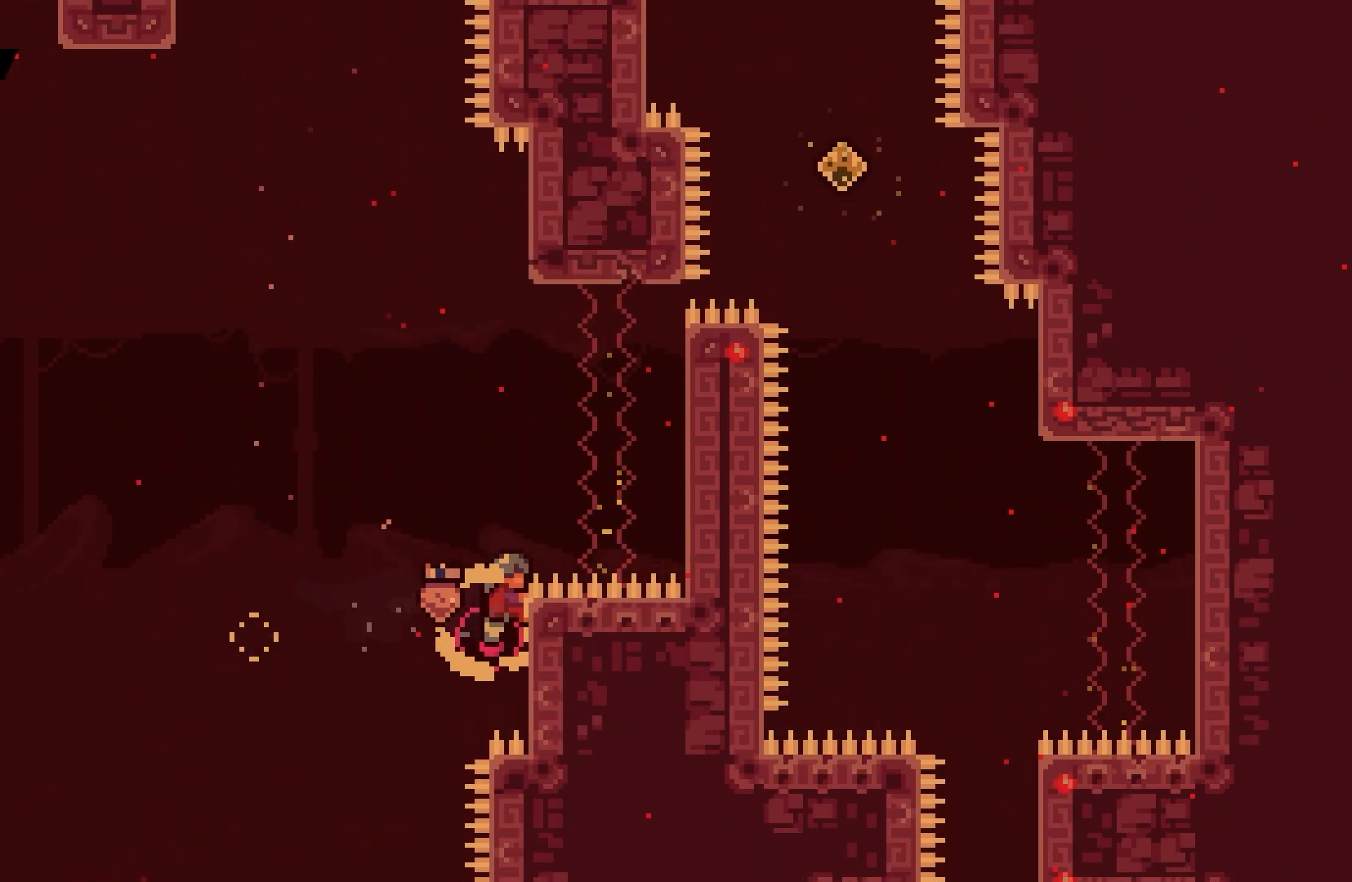
{"keys": ["grab"], "events": [[117, "up", "up"], [150, "right", "up"]]}
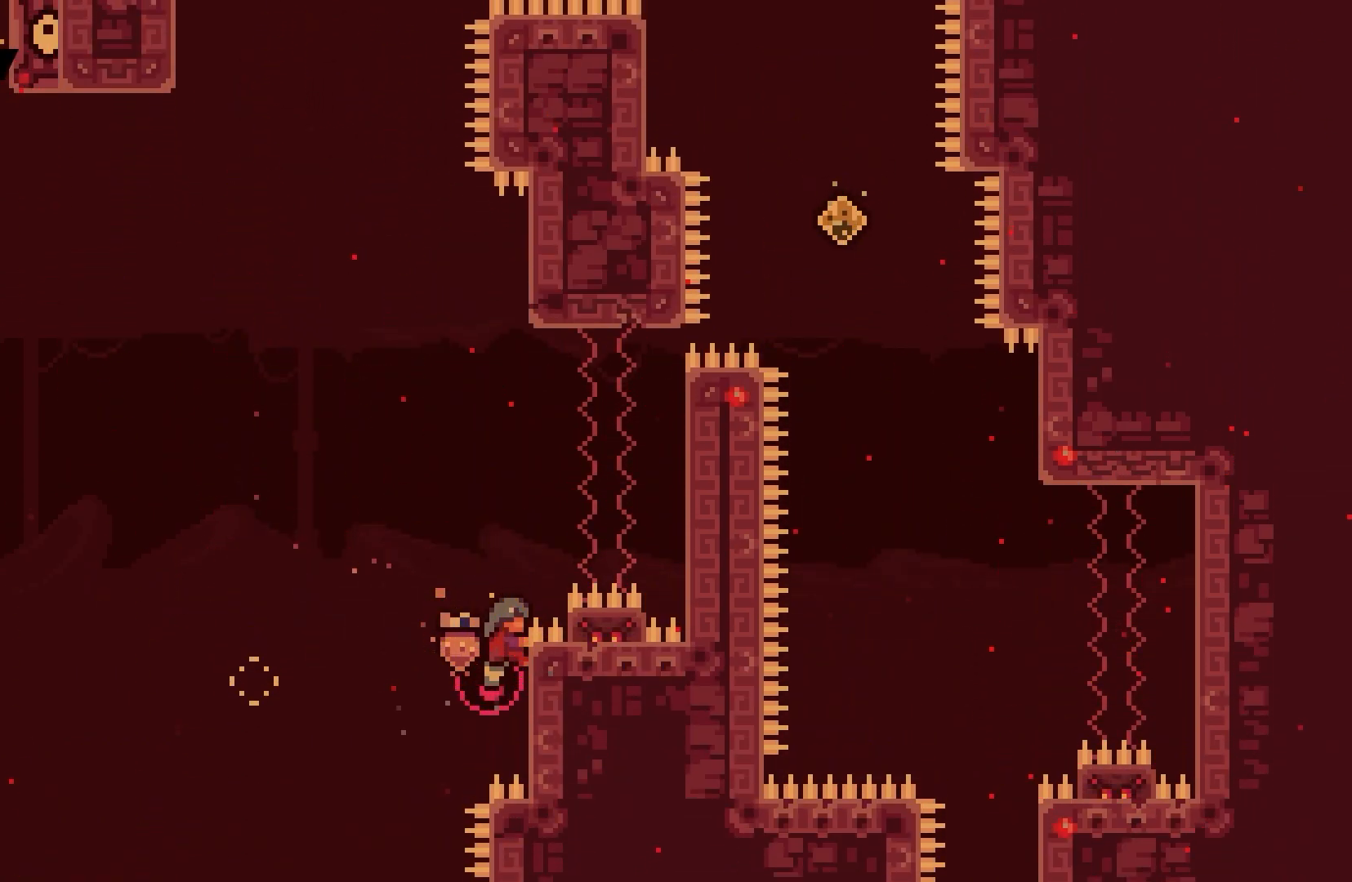
{"keys": ["grab", "jump"], "events": [[117, "right", "down"], [150, "jump", "down"], [217, "up", "down"], [483, "up", "up"], [500, "right", "up"]]}
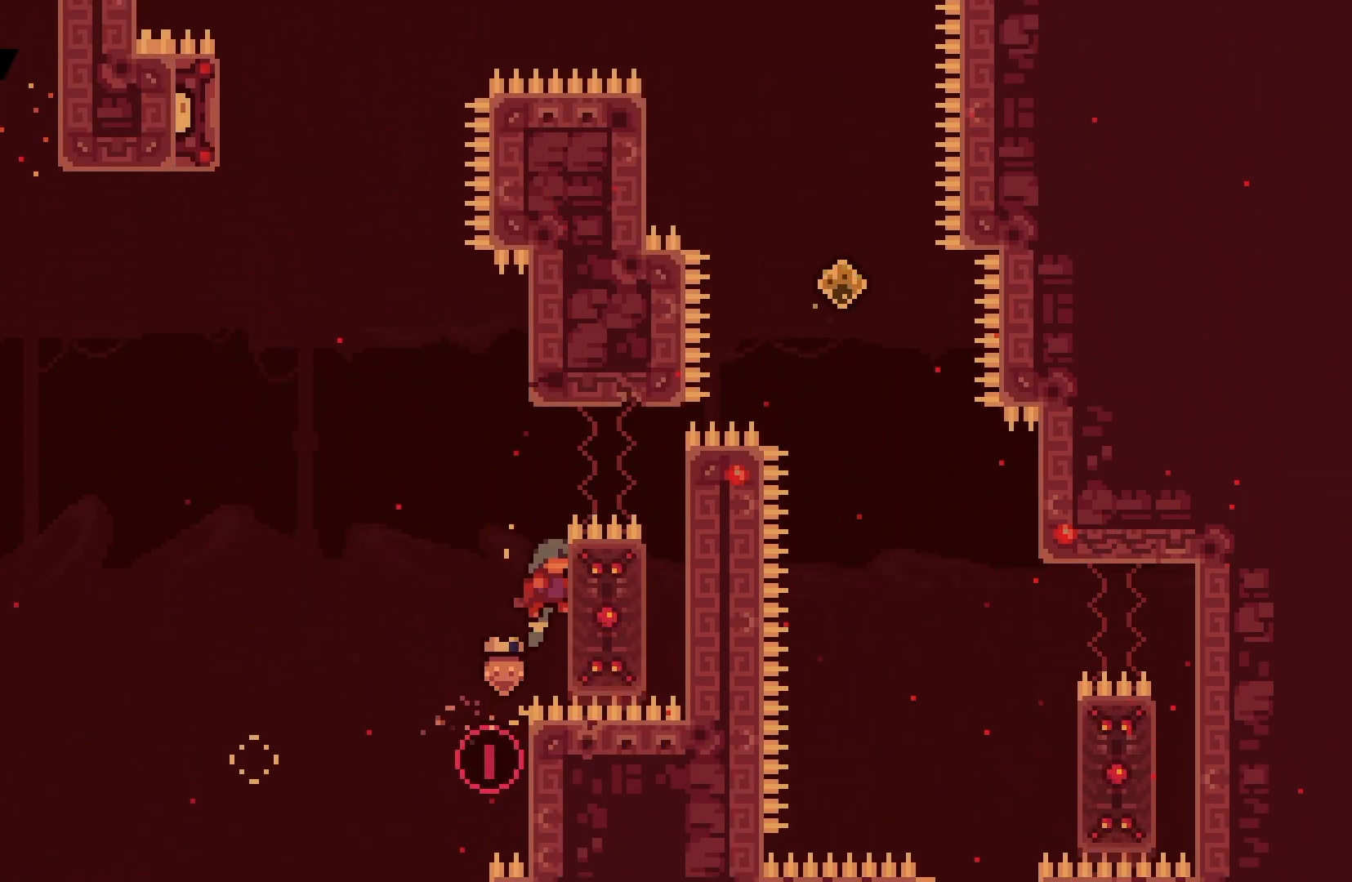
{"keys": ["grab", "jump", "left"], "events": [[17, "jump", "up"], [183, "left", "down"], [317, "jump", "down"]]}